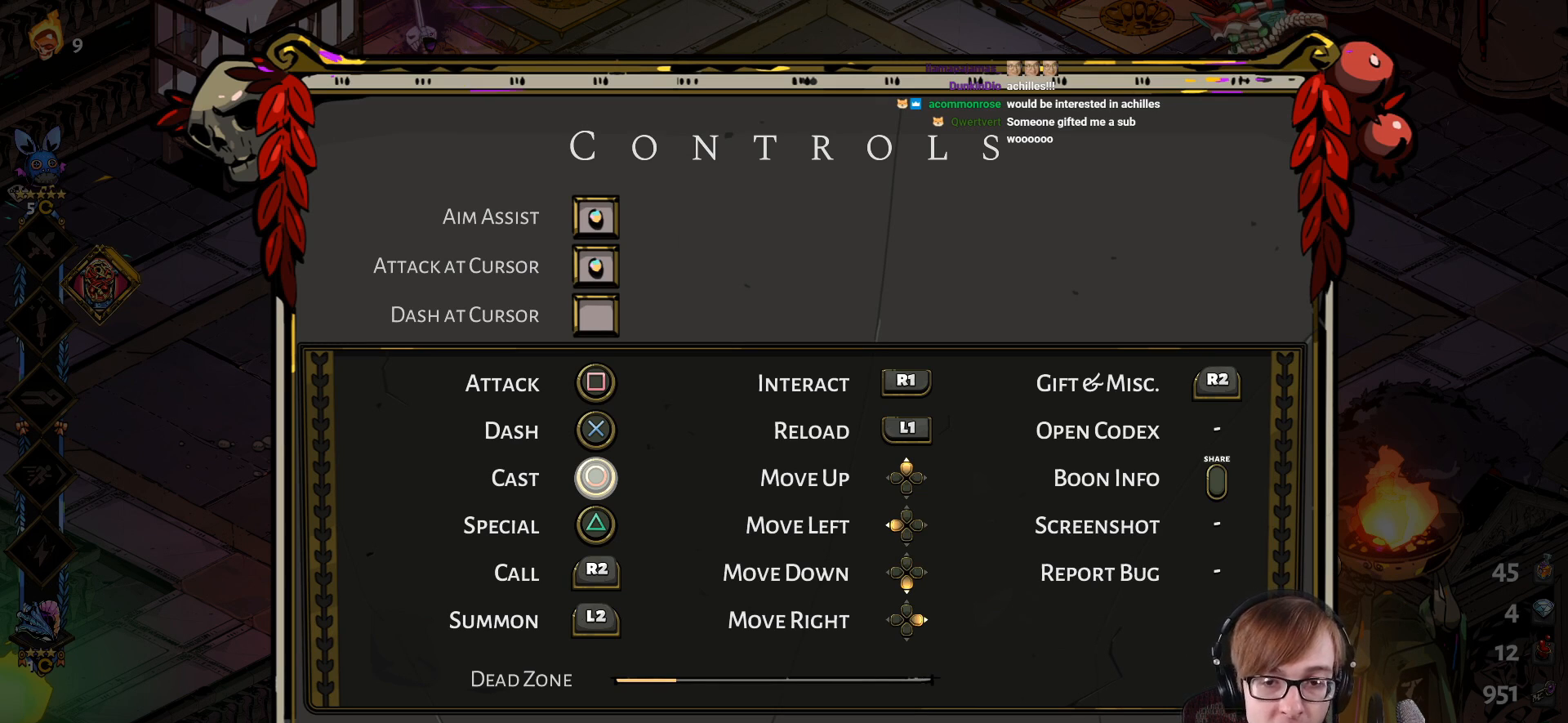
Gameplay with a controller (PlayStation layout); each line is a JSON object with the inputs held at the frame after it. "events" lists button and stick changes between this image and that frame as [ms after this image, input, new state], when the widget could be followed in between.
{"buttons": [], "left_stick": "center", "right_stick": "center", "events": [[250, "CROSS", "down"], [384, "CROSS", "up"]]}
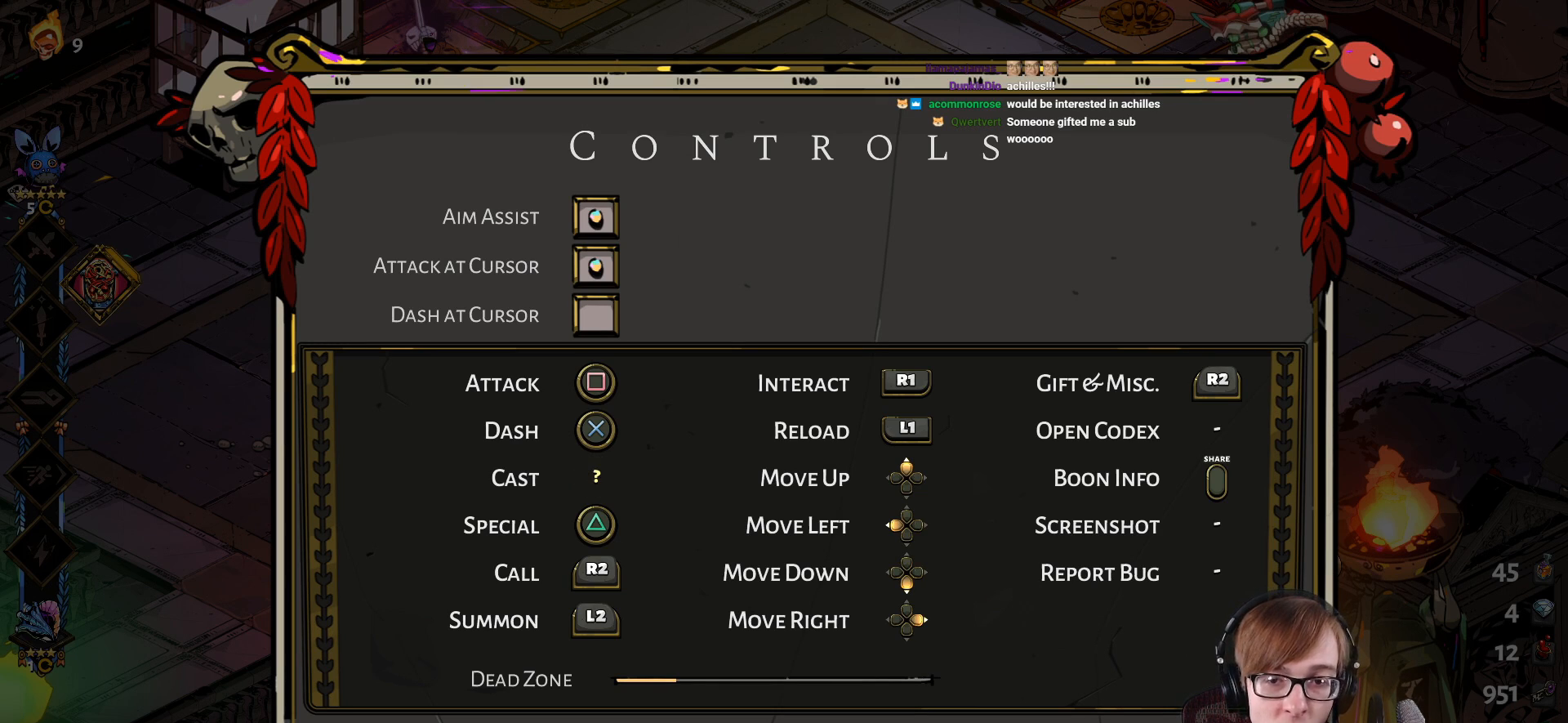
{"buttons": [], "left_stick": "center", "right_stick": "center", "events": [[183, "L1", "down"], [300, "L1", "up"]]}
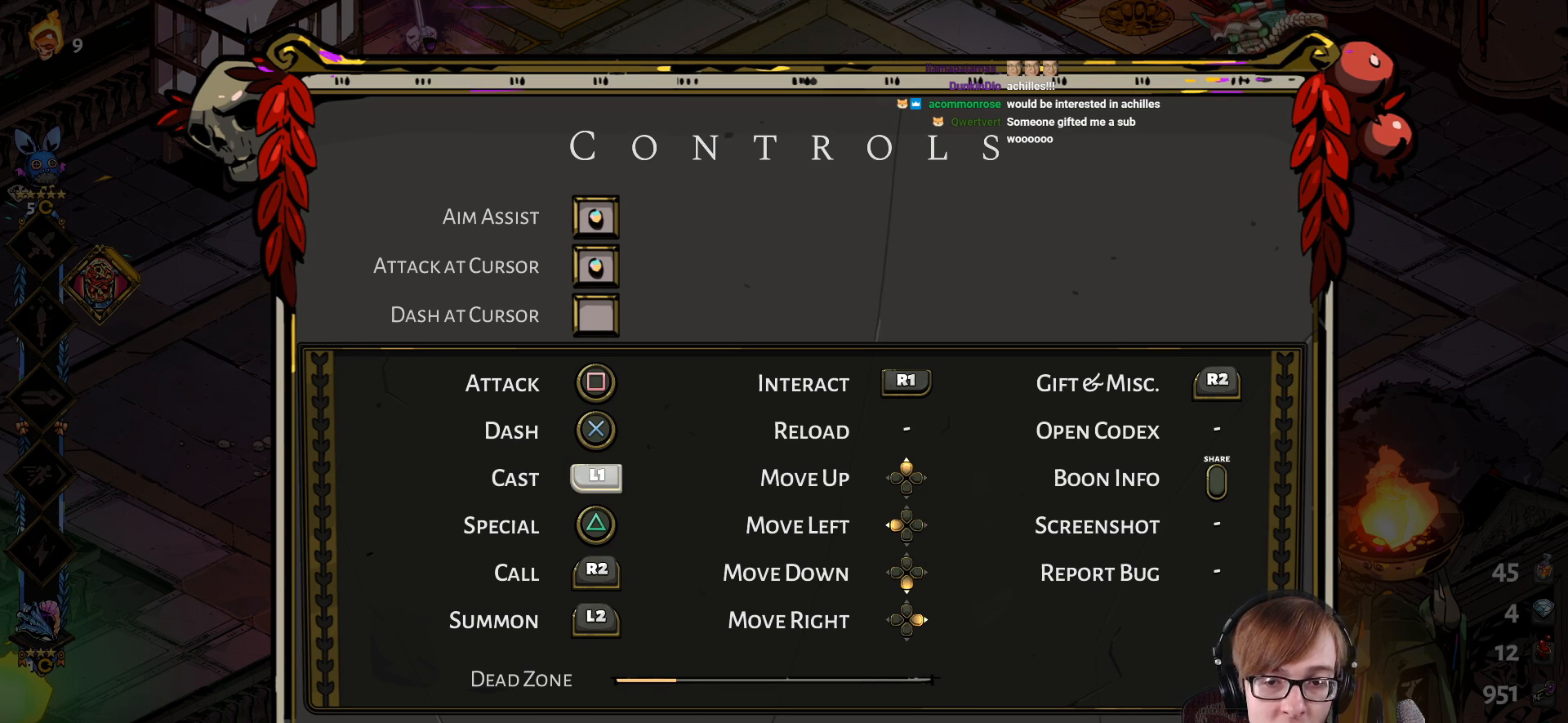
{"buttons": [], "left_stick": "center", "right_stick": "center", "events": []}
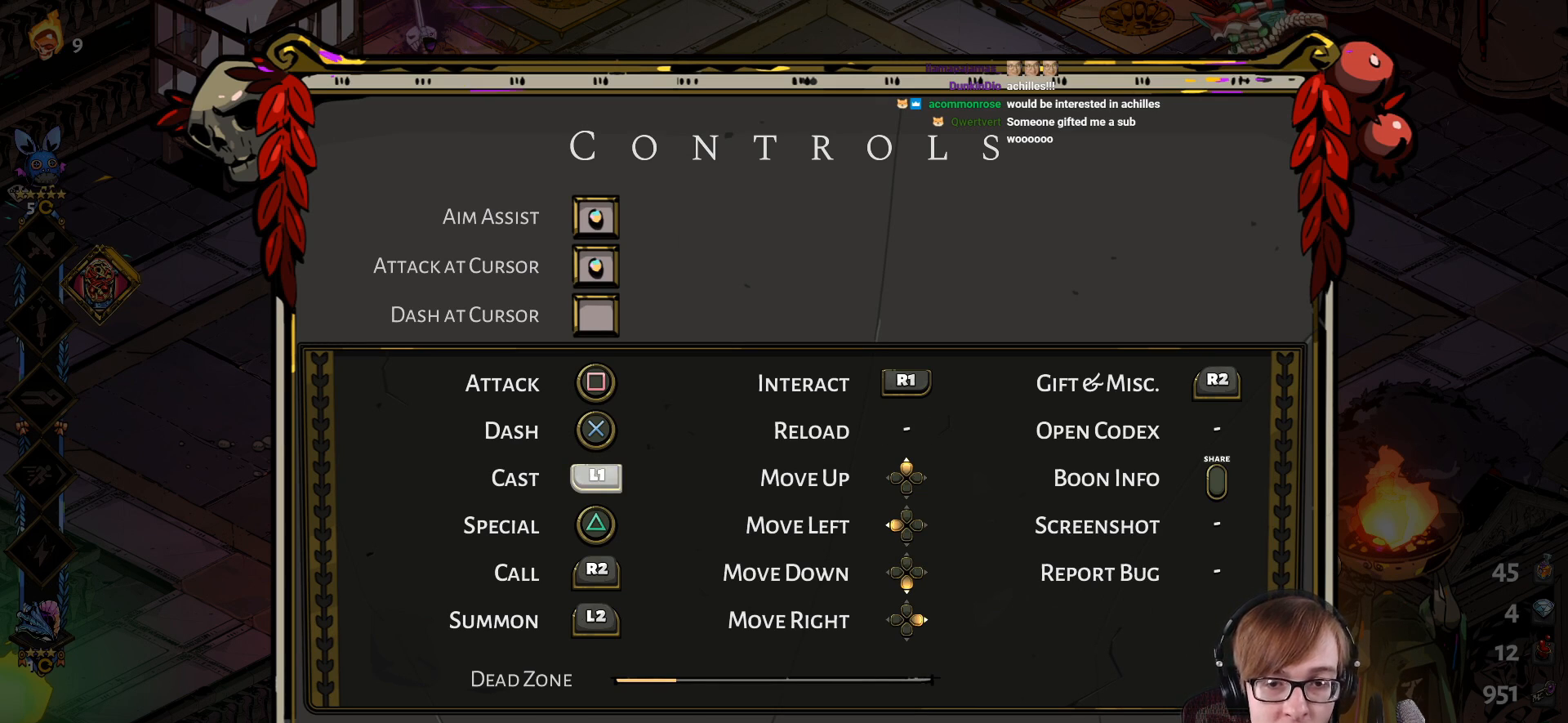
{"buttons": [], "left_stick": "center", "right_stick": "center", "events": []}
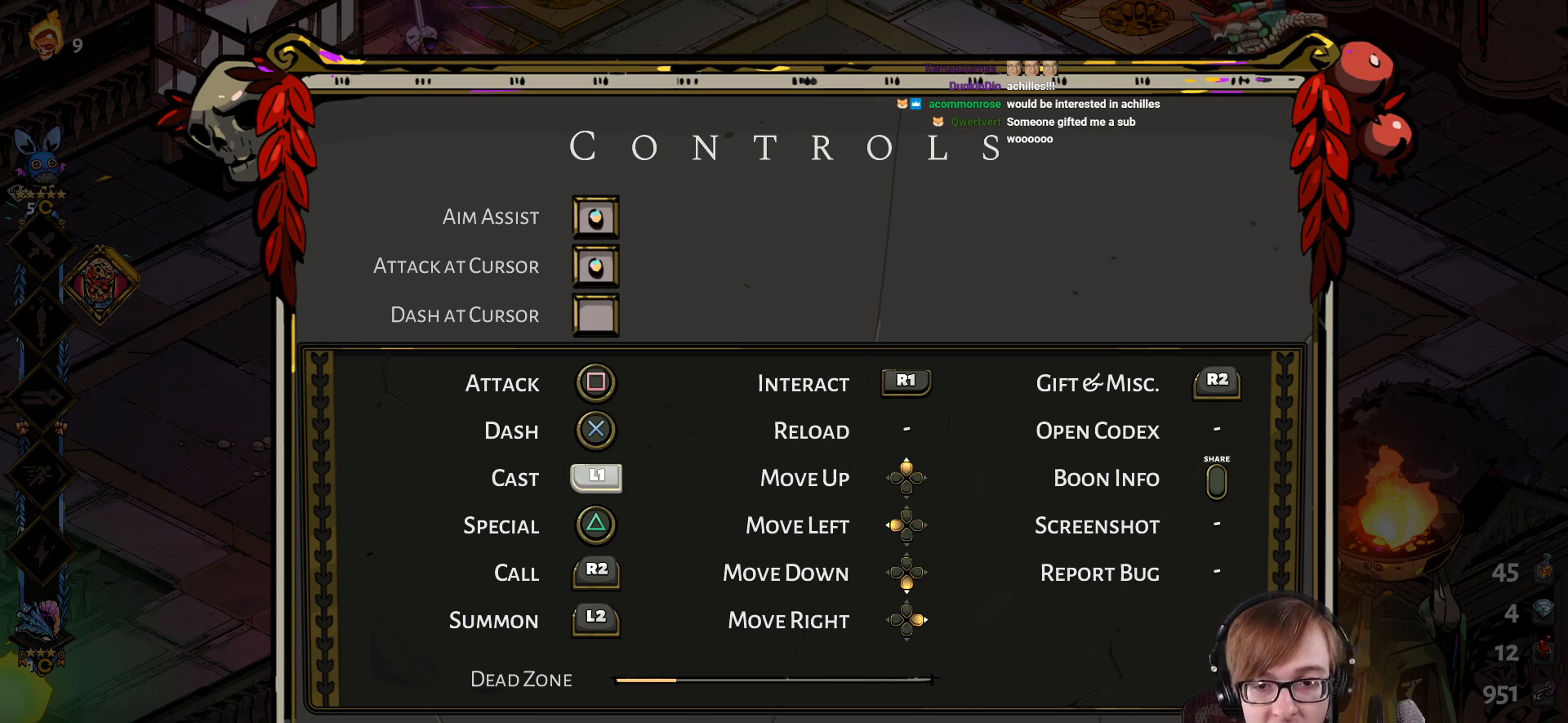
{"buttons": [], "left_stick": "center", "right_stick": "center", "events": []}
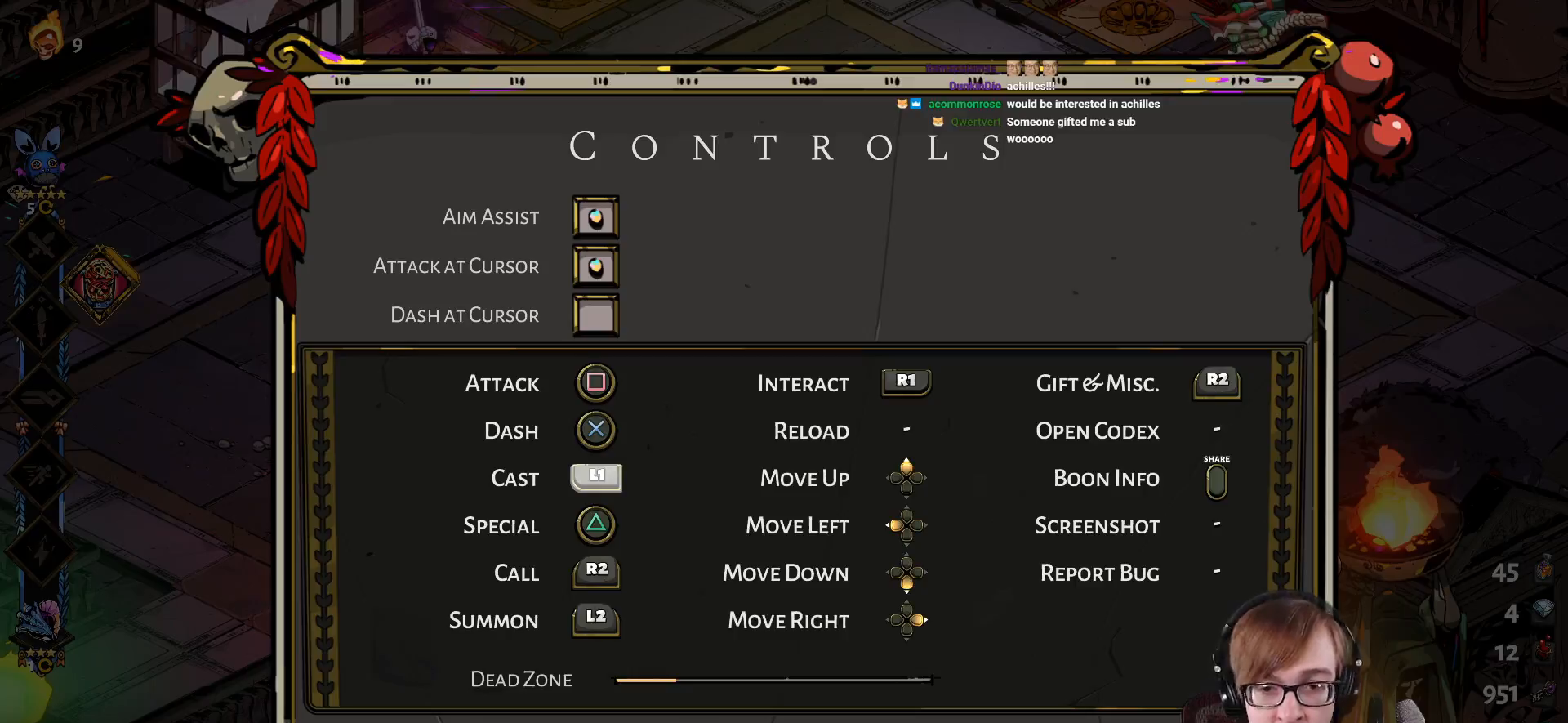
{"buttons": [], "left_stick": "center", "right_stick": "center", "events": [[217, "CIRCLE", "down"], [400, "CIRCLE", "up"]]}
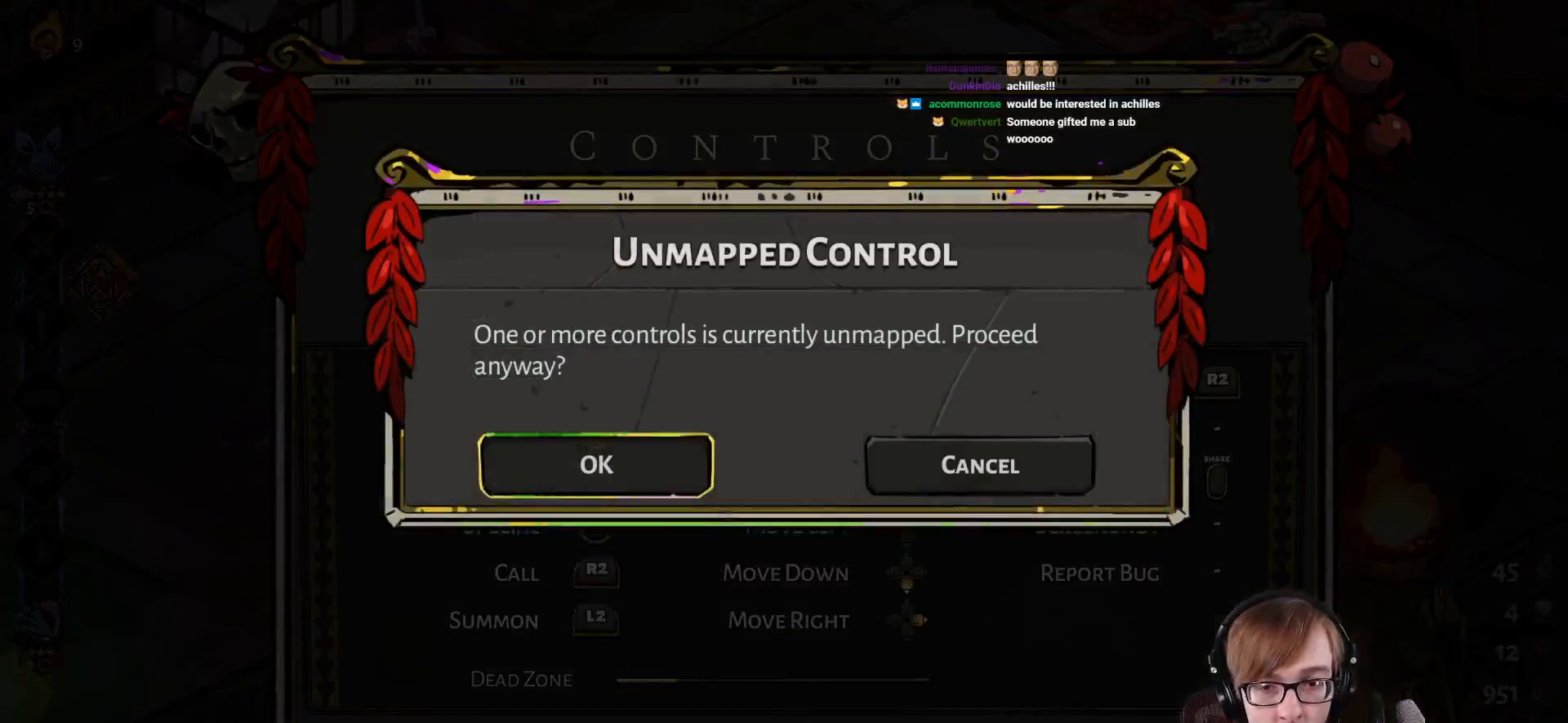
{"buttons": [], "left_stick": "center", "right_stick": "center", "events": [[284, "CROSS", "down"], [418, "CROSS", "up"]]}
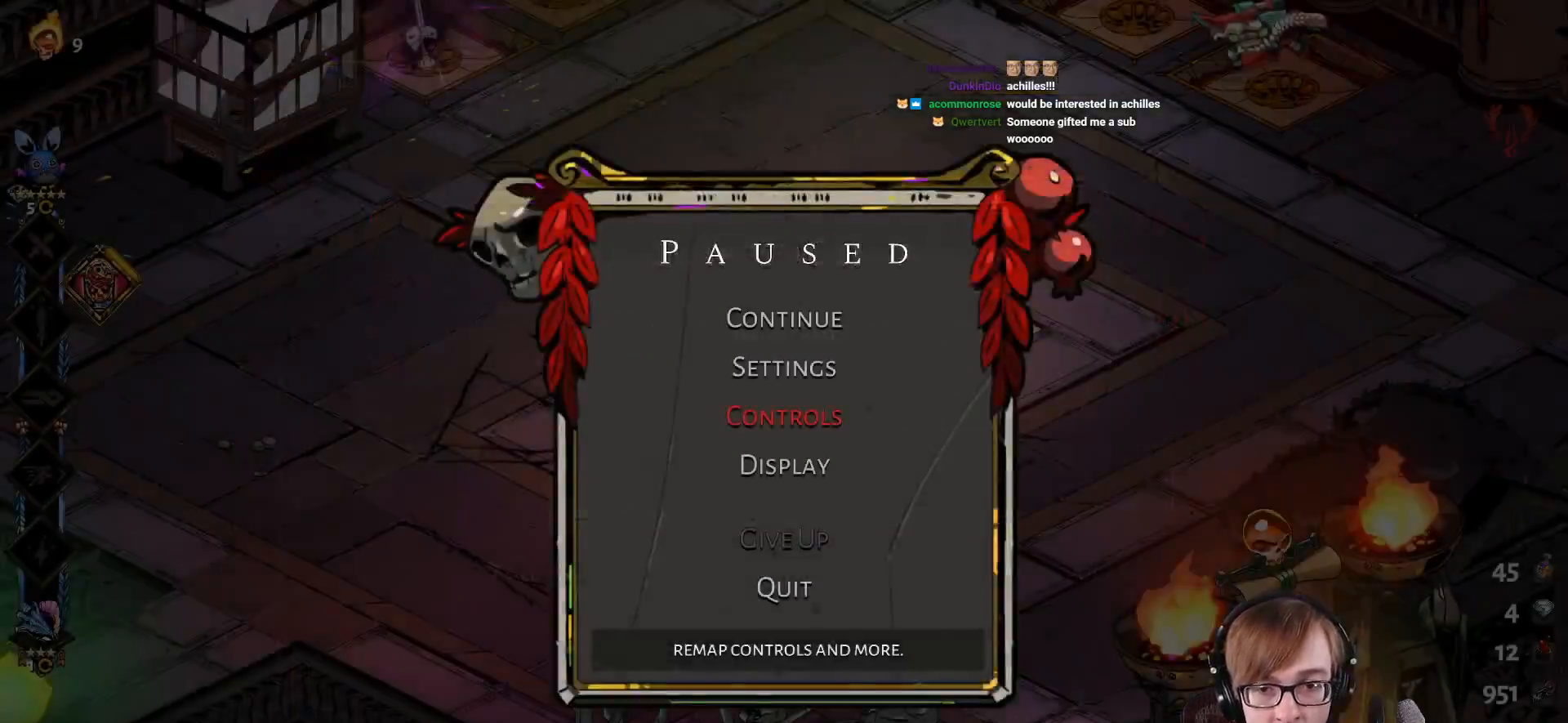
{"buttons": [], "left_stick": "up-left", "right_stick": "center", "events": [[17, "CIRCLE", "down"], [200, "CIRCLE", "up"], [434, "left_stick", "up-left"]]}
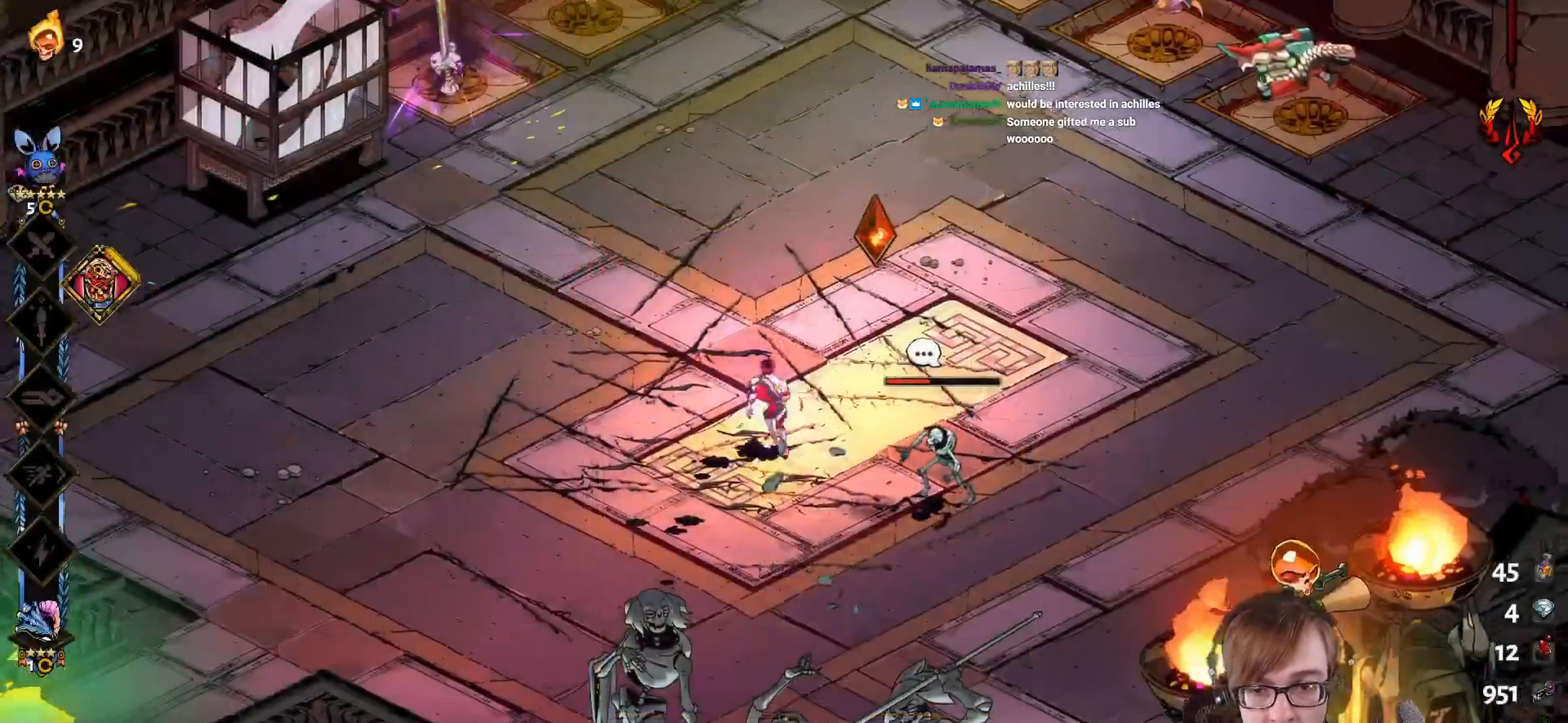
{"buttons": ["CROSS", "SQUARE"], "left_stick": "down-right", "right_stick": "center", "events": [[101, "left_stick", "up-right"], [117, "CROSS", "down"], [134, "SQUARE", "down"], [234, "left_stick", "down-right"]]}
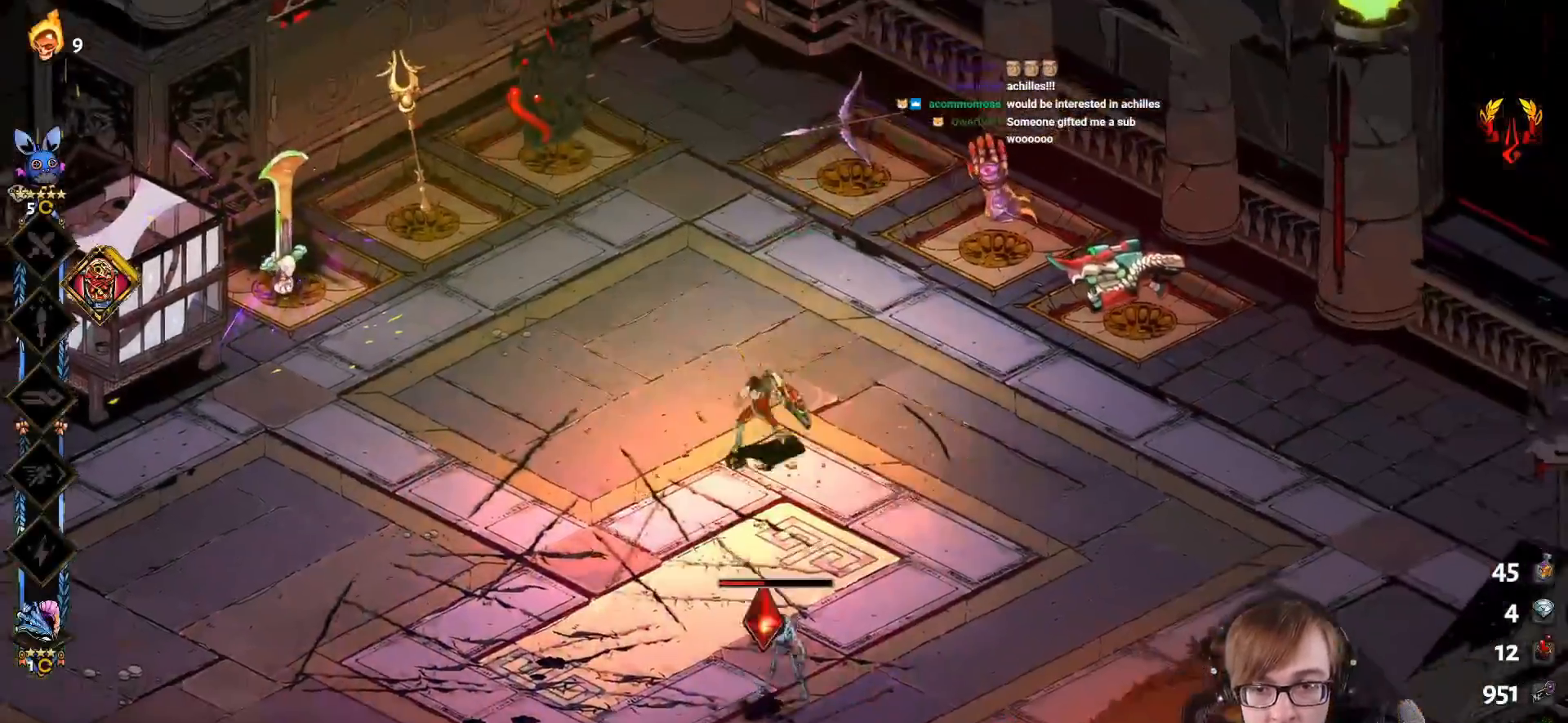
{"buttons": ["L1"], "left_stick": "down", "right_stick": "center", "events": [[33, "left_stick", "down"], [200, "SQUARE", "up"], [217, "CROSS", "up"], [250, "L1", "down"], [350, "L1", "up"], [434, "L1", "down"]]}
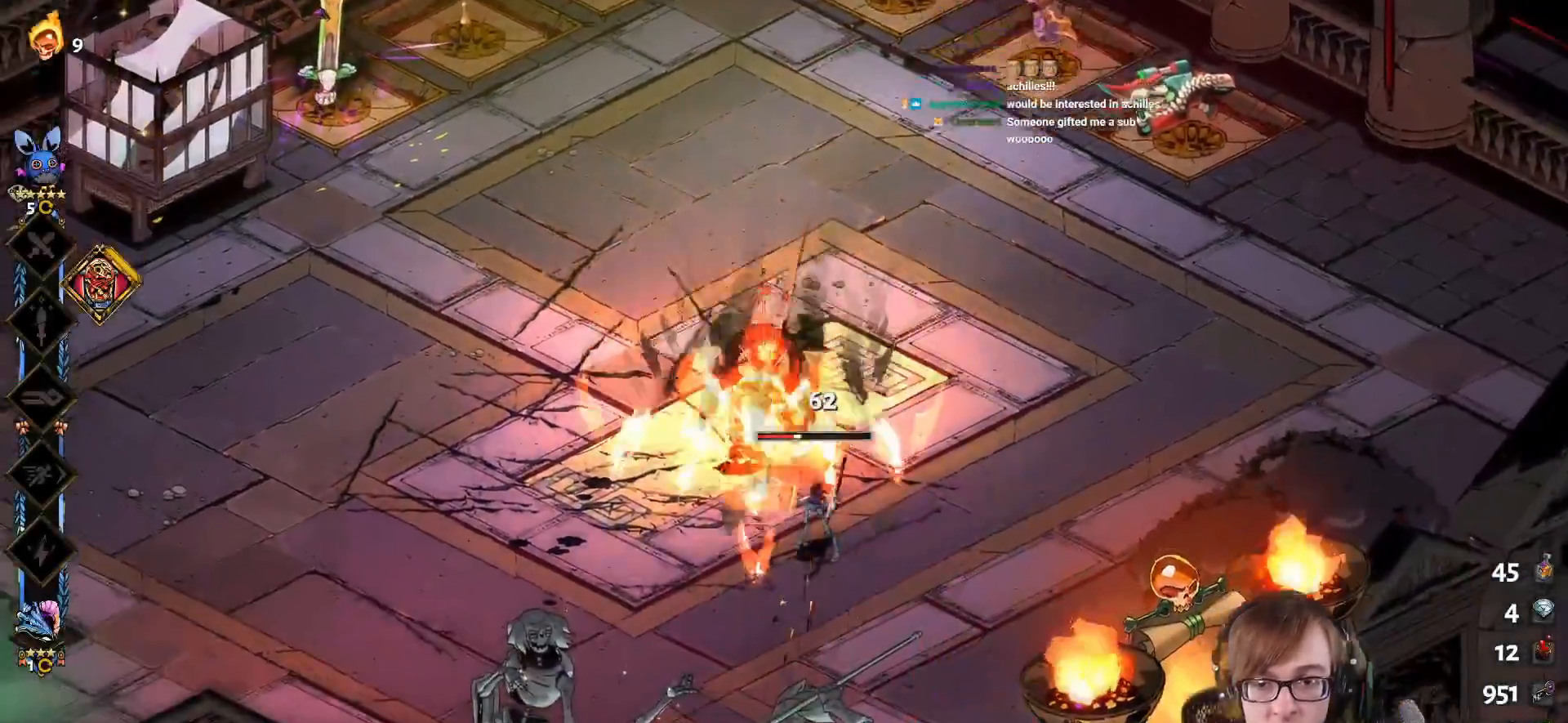
{"buttons": ["CROSS", "SQUARE"], "left_stick": "up-right", "right_stick": "center", "events": [[67, "L1", "up"], [117, "L1", "down"], [167, "left_stick", "down-right"], [234, "CROSS", "down"], [234, "SQUARE", "down"], [251, "L1", "up"], [384, "left_stick", "up-right"]]}
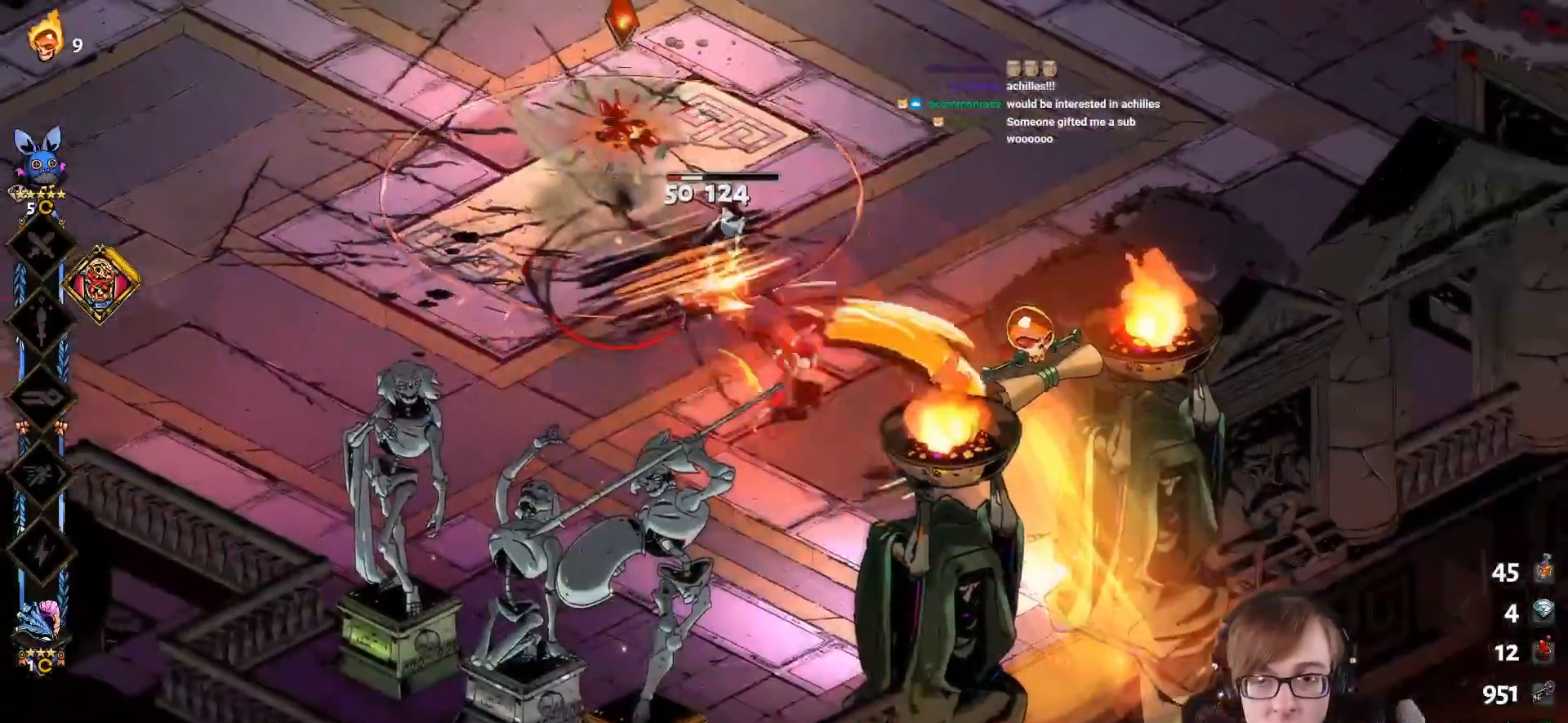
{"buttons": [], "left_stick": "up", "right_stick": "center", "events": [[83, "left_stick", "up"], [350, "L1", "down"], [367, "CROSS", "up"], [367, "SQUARE", "up"], [500, "L1", "up"]]}
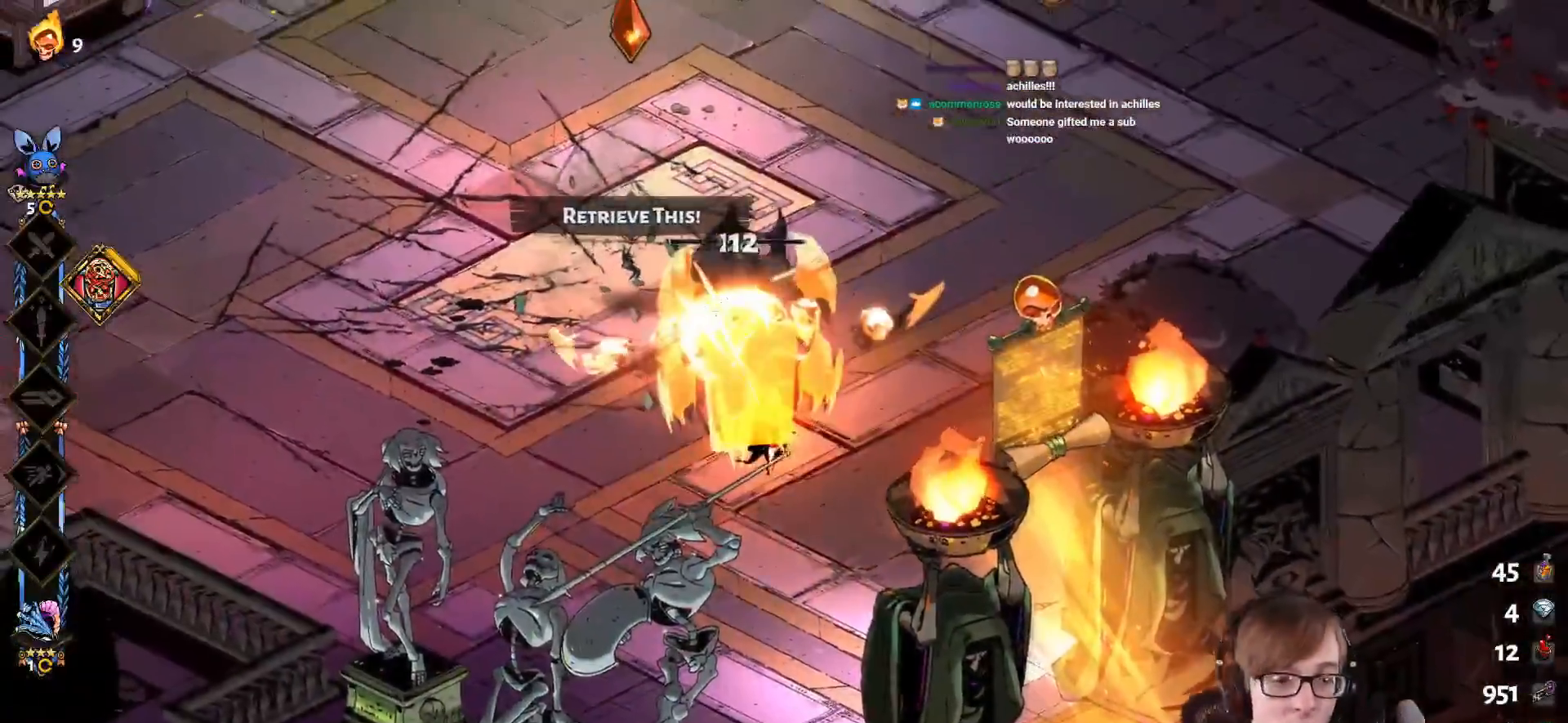
{"buttons": ["CROSS", "SQUARE"], "left_stick": "down-right", "right_stick": "center", "events": [[51, "left_stick", "up-left"], [151, "CROSS", "down"], [184, "SQUARE", "down"], [317, "left_stick", "down-left"], [468, "left_stick", "down-right"]]}
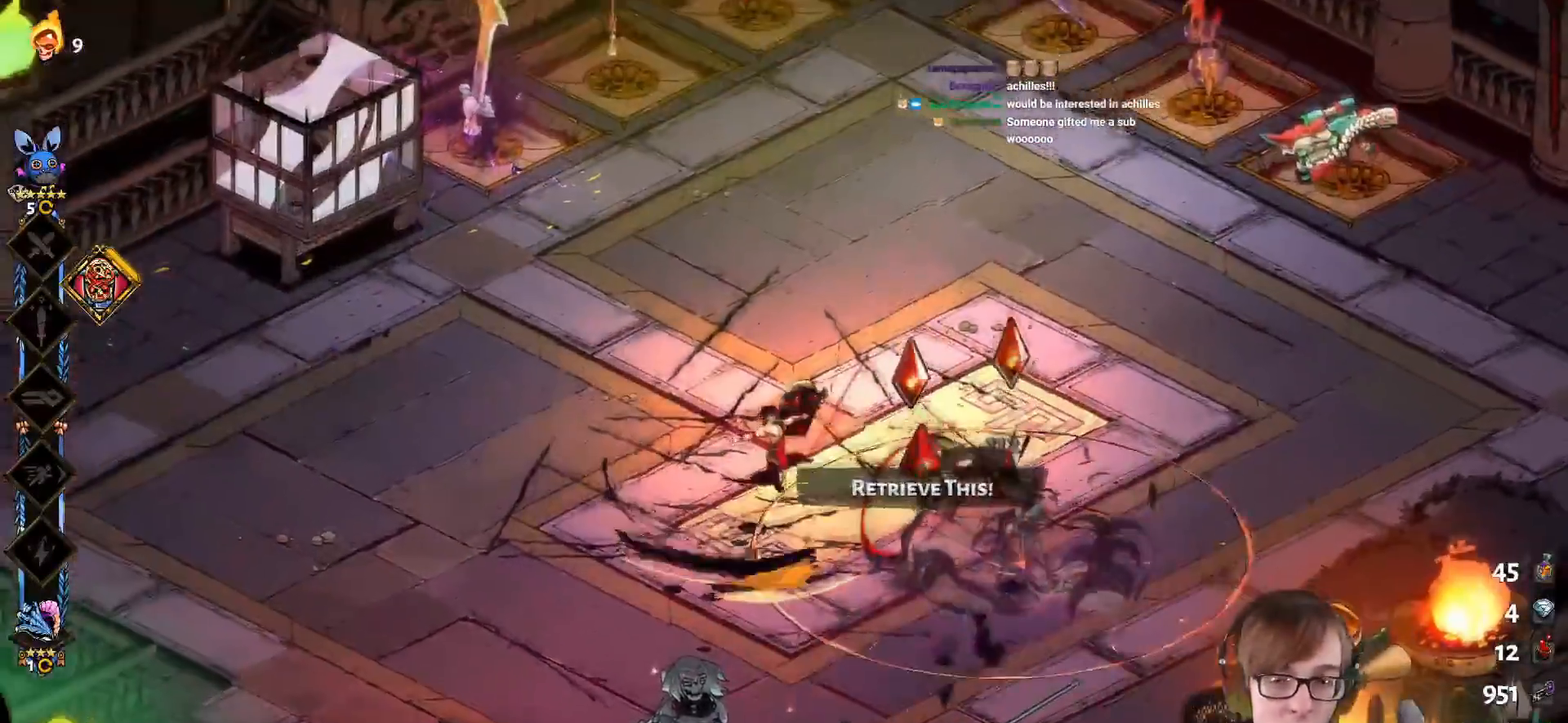
{"buttons": ["L1"], "left_stick": "right", "right_stick": "center", "events": [[200, "L1", "down"], [300, "SQUARE", "up"], [317, "CROSS", "up"], [317, "L1", "up"], [450, "L1", "down"], [450, "left_stick", "right"]]}
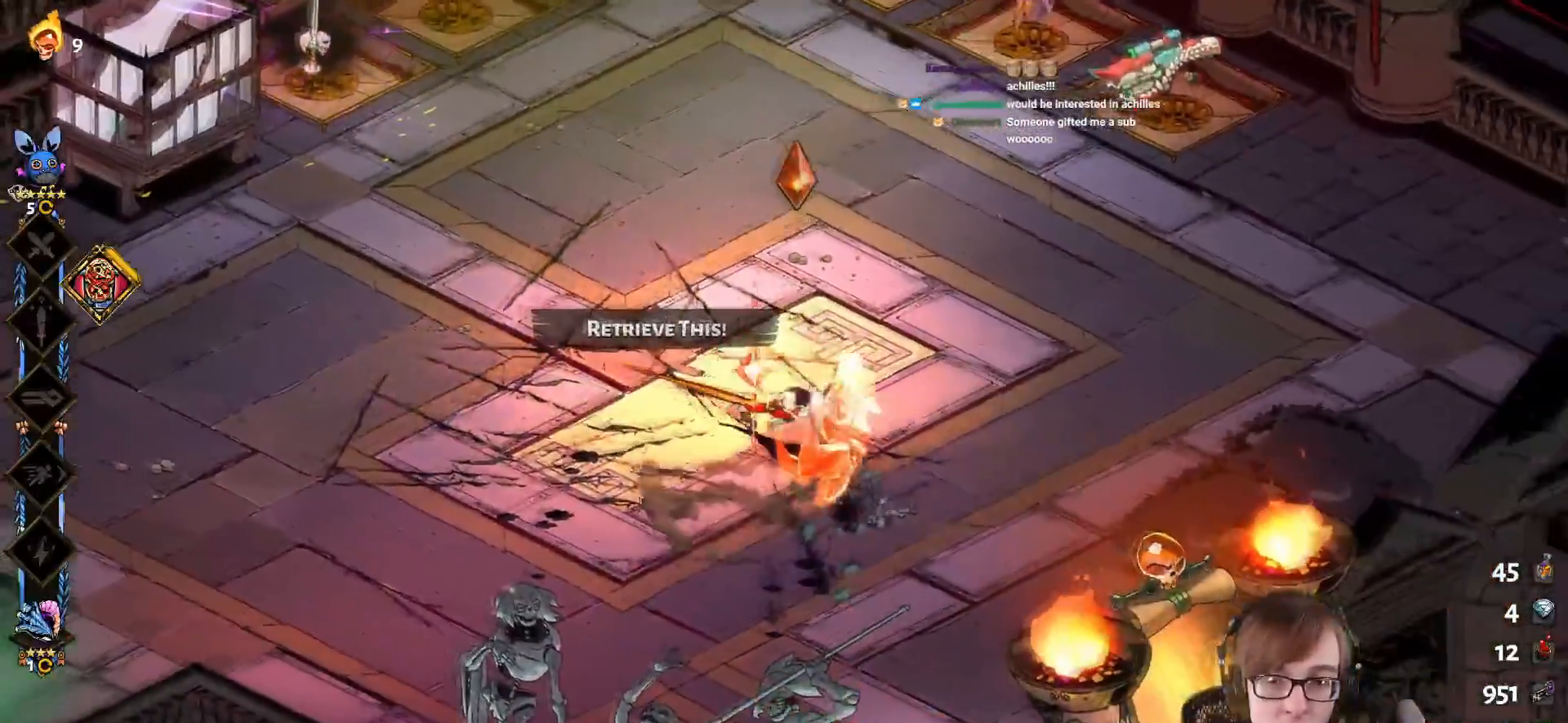
{"buttons": ["CROSS", "SQUARE", "L1"], "left_stick": "down-left", "right_stick": "center", "events": [[67, "L1", "up"], [134, "CROSS", "down"], [167, "SQUARE", "down"], [184, "left_stick", "up-left"], [384, "left_stick", "down-left"], [468, "L1", "down"]]}
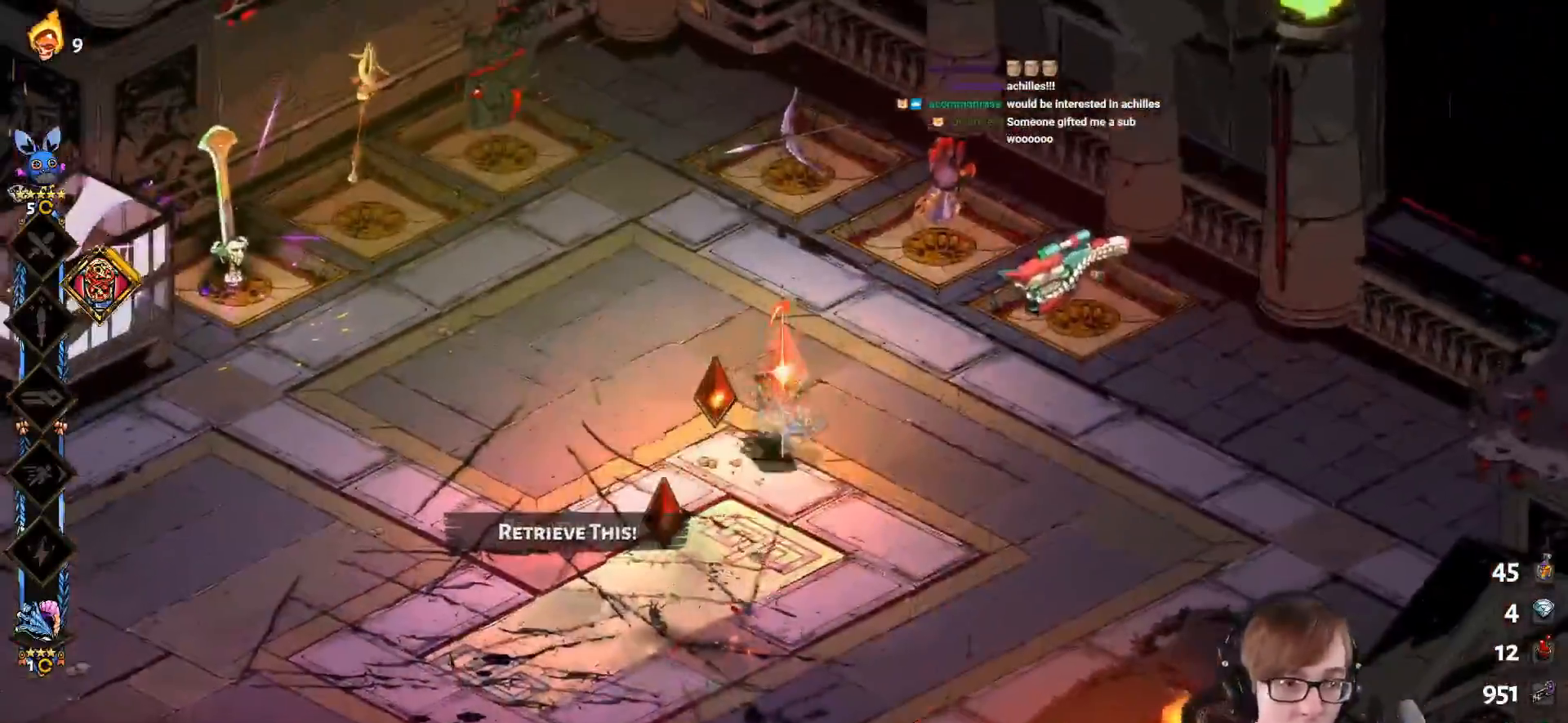
{"buttons": ["L1"], "left_stick": "down-left", "right_stick": "center", "events": [[83, "L1", "up"], [217, "L1", "down"], [250, "CROSS", "up"], [250, "SQUARE", "up"], [334, "L1", "up"], [384, "L1", "down"]]}
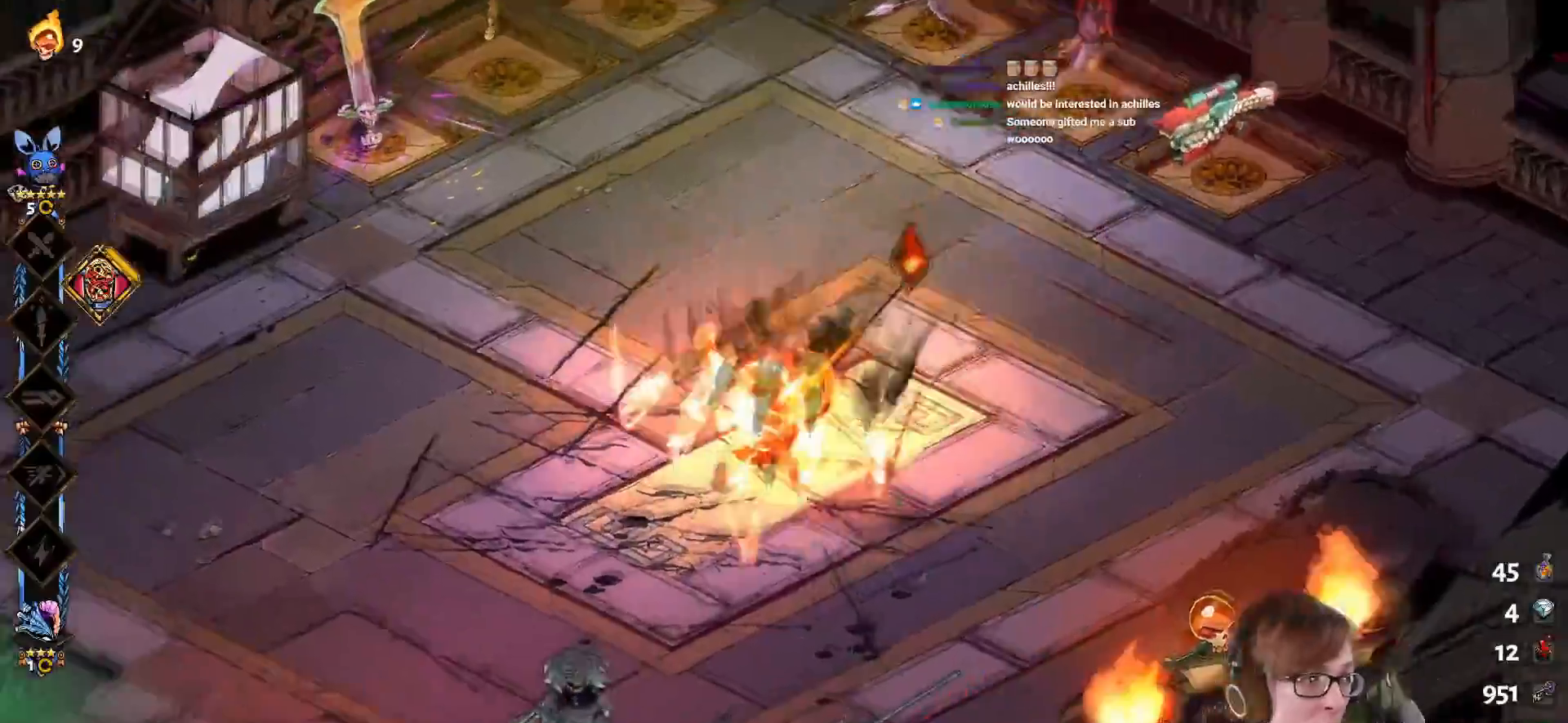
{"buttons": ["CROSS", "SQUARE"], "left_stick": "up-right", "right_stick": "center", "events": [[51, "L1", "up"], [134, "L1", "down"], [251, "L1", "up"], [267, "CROSS", "down"], [301, "SQUARE", "down"], [317, "left_stick", "right"], [434, "left_stick", "up-right"]]}
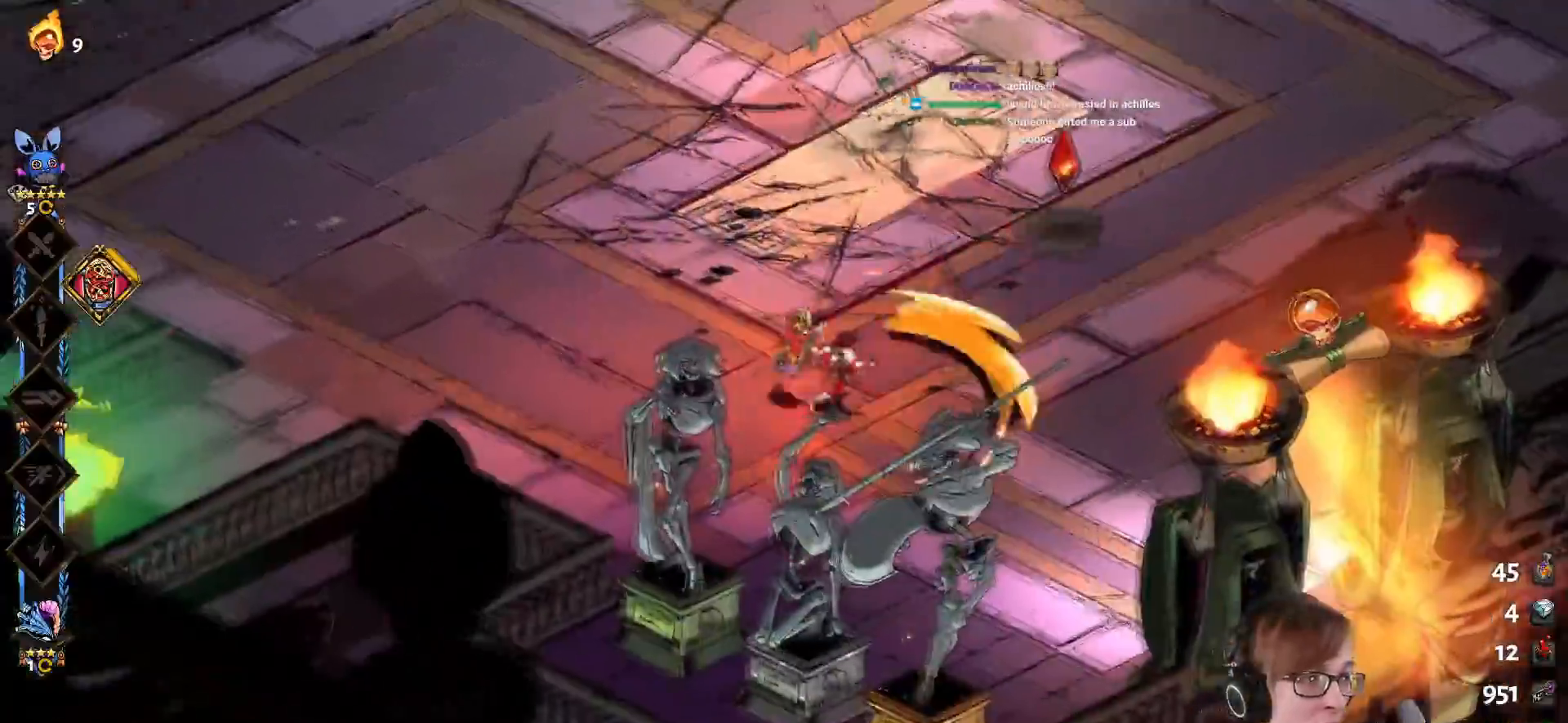
{"buttons": ["L1"], "left_stick": "up-right", "right_stick": "center", "events": [[67, "left_stick", "up"], [300, "L1", "down"], [300, "SQUARE", "up"], [317, "CROSS", "up"], [384, "L1", "up"], [467, "left_stick", "up-right"], [484, "L1", "down"]]}
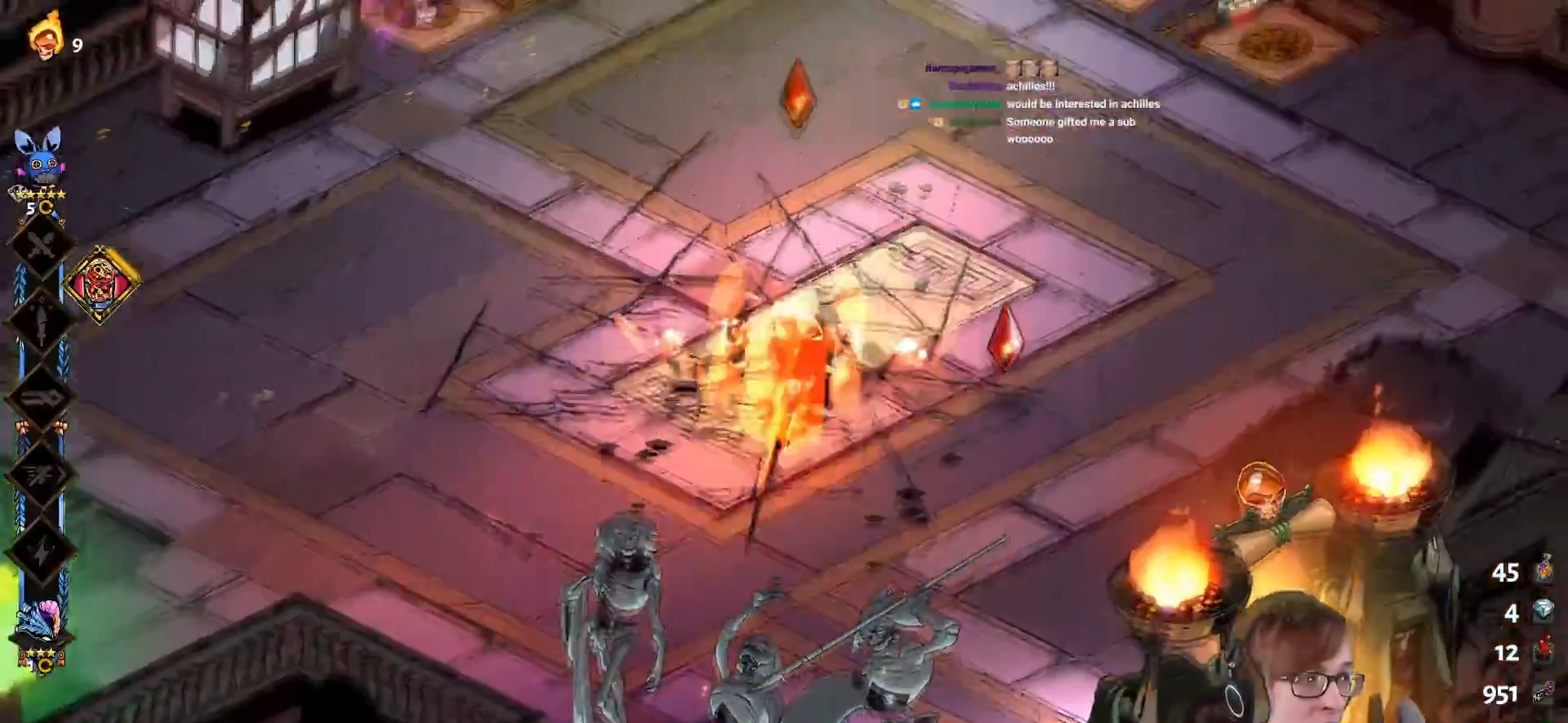
{"buttons": ["CROSS", "SQUARE"], "left_stick": "up-left", "right_stick": "center", "events": [[151, "L1", "up"], [184, "left_stick", "right"], [251, "CROSS", "down"], [267, "SQUARE", "down"], [301, "left_stick", "down-right"], [401, "left_stick", "center"], [468, "left_stick", "up-left"]]}
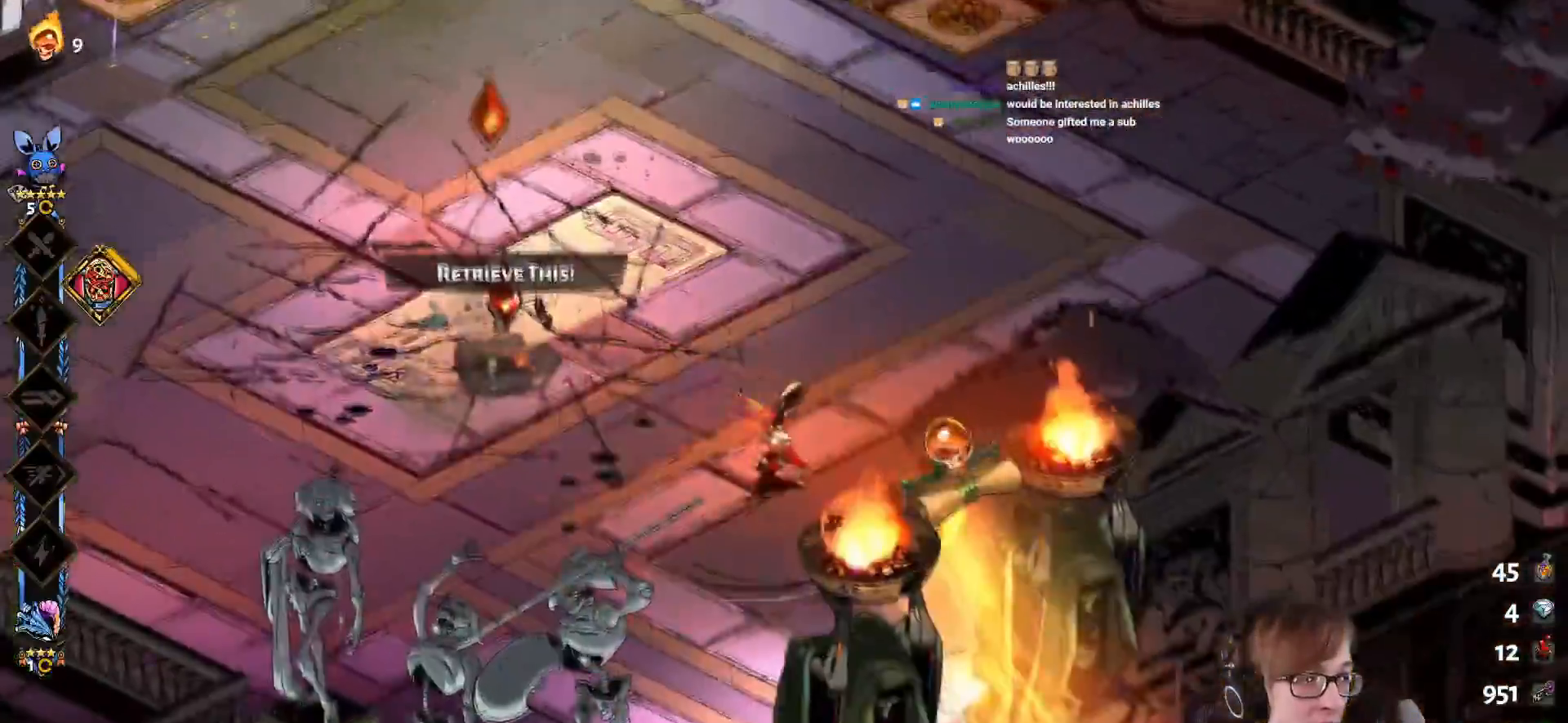
{"buttons": [], "left_stick": "up-left", "right_stick": "center", "events": [[317, "CROSS", "up"], [334, "SQUARE", "up"]]}
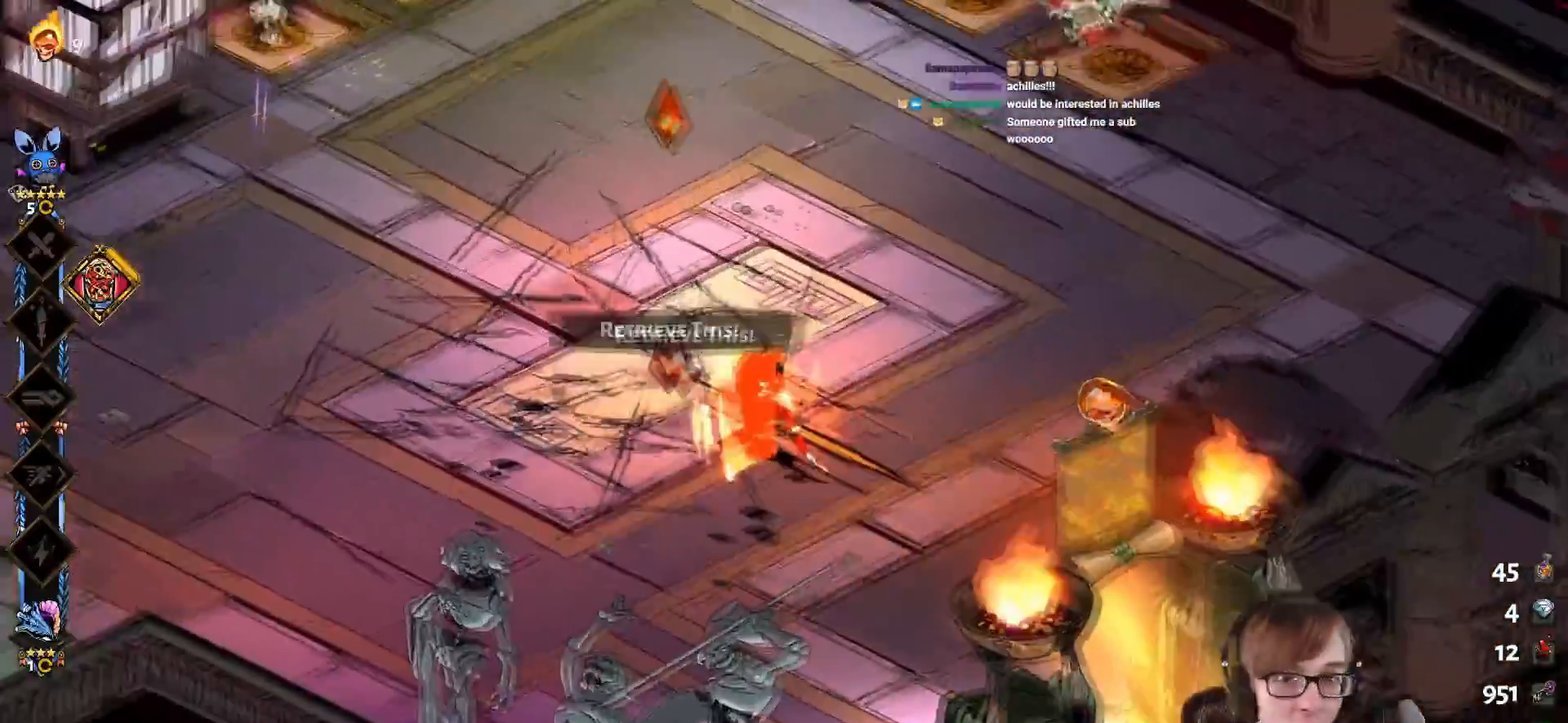
{"buttons": ["L1"], "left_stick": "up-left", "right_stick": "center", "events": [[201, "L1", "down"], [317, "L1", "up"], [434, "L1", "down"]]}
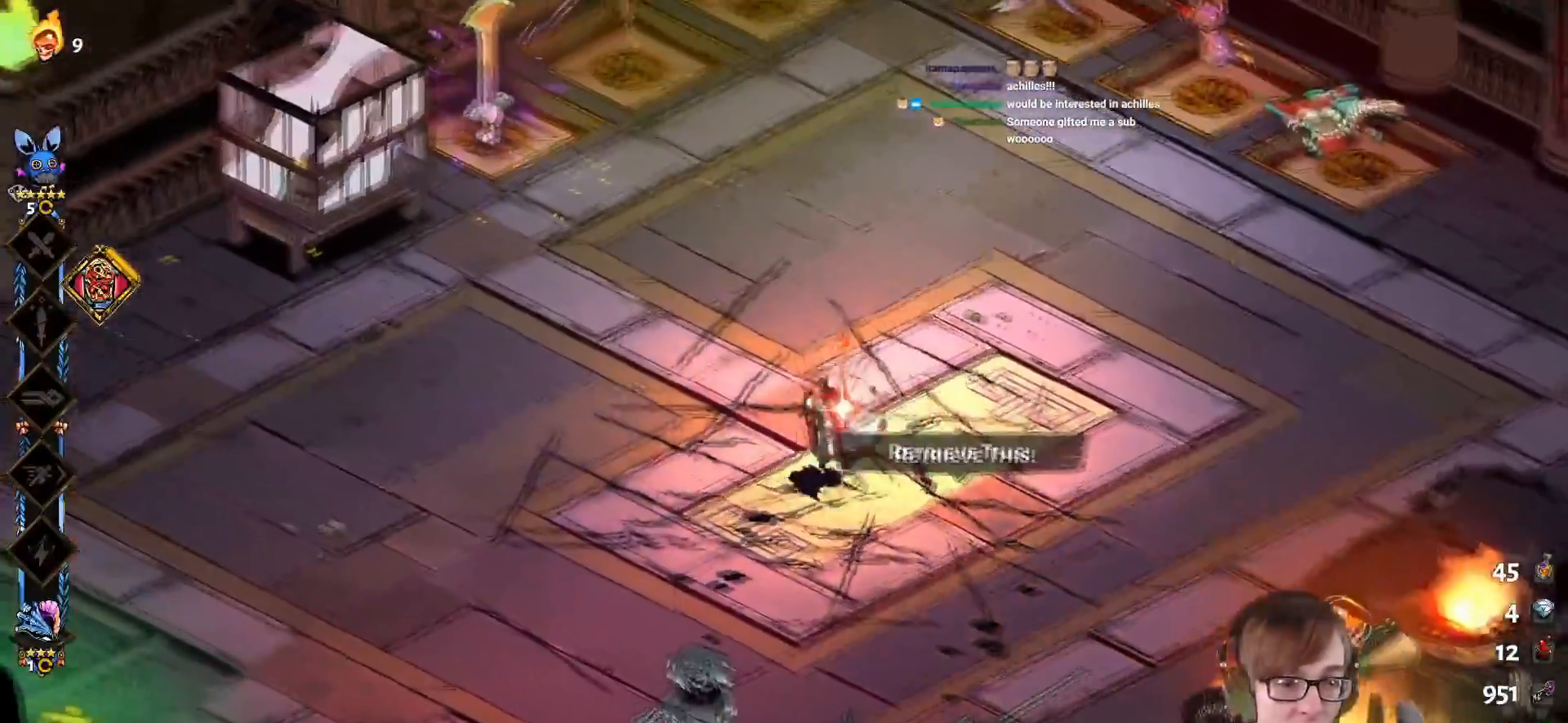
{"buttons": ["L1"], "left_stick": "down-right", "right_stick": "center", "events": [[50, "L1", "up"], [150, "L1", "down"], [267, "L1", "up"], [300, "left_stick", "up-right"], [400, "L1", "down"], [484, "left_stick", "down-right"]]}
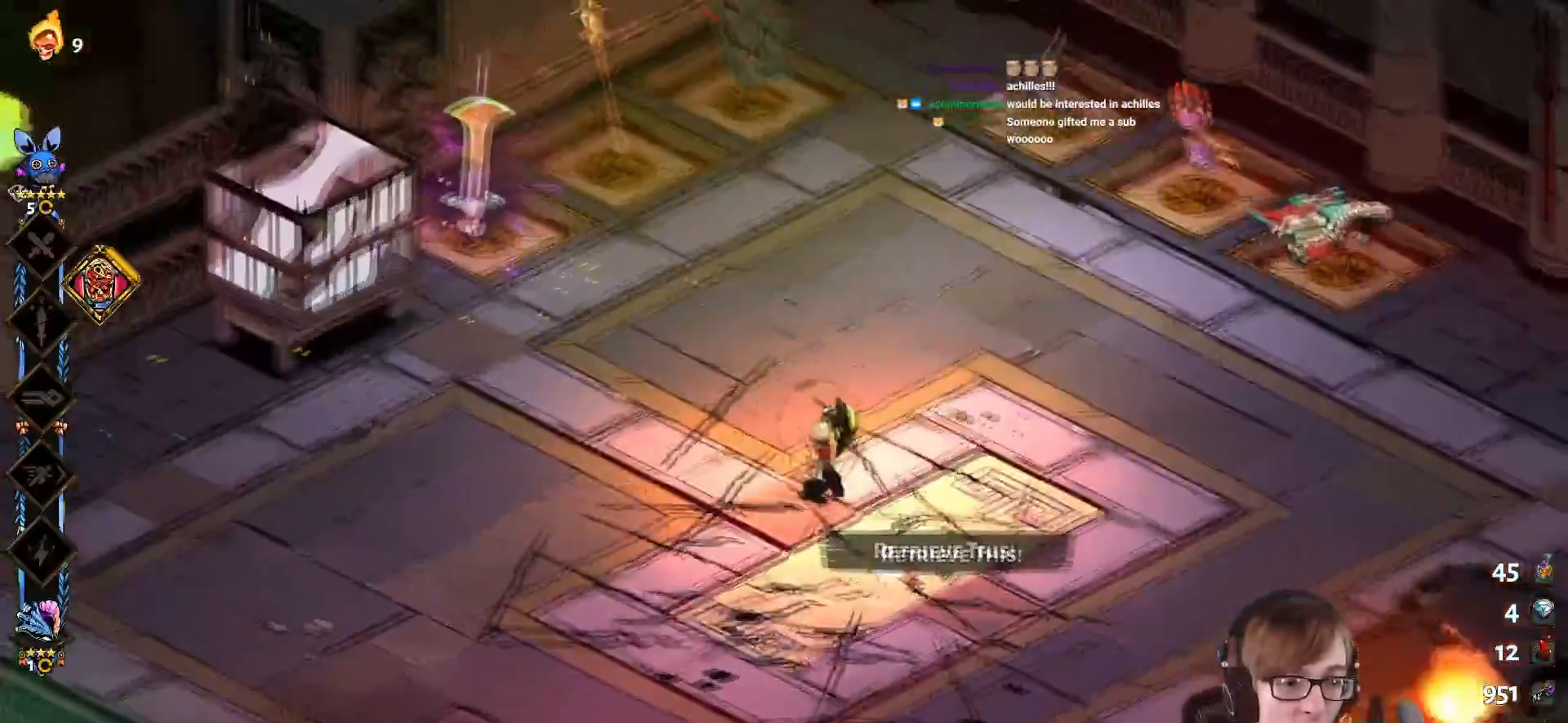
{"buttons": [], "left_stick": "up-left", "right_stick": "center", "events": [[17, "L1", "up"], [134, "left_stick", "down-left"], [251, "left_stick", "up-left"]]}
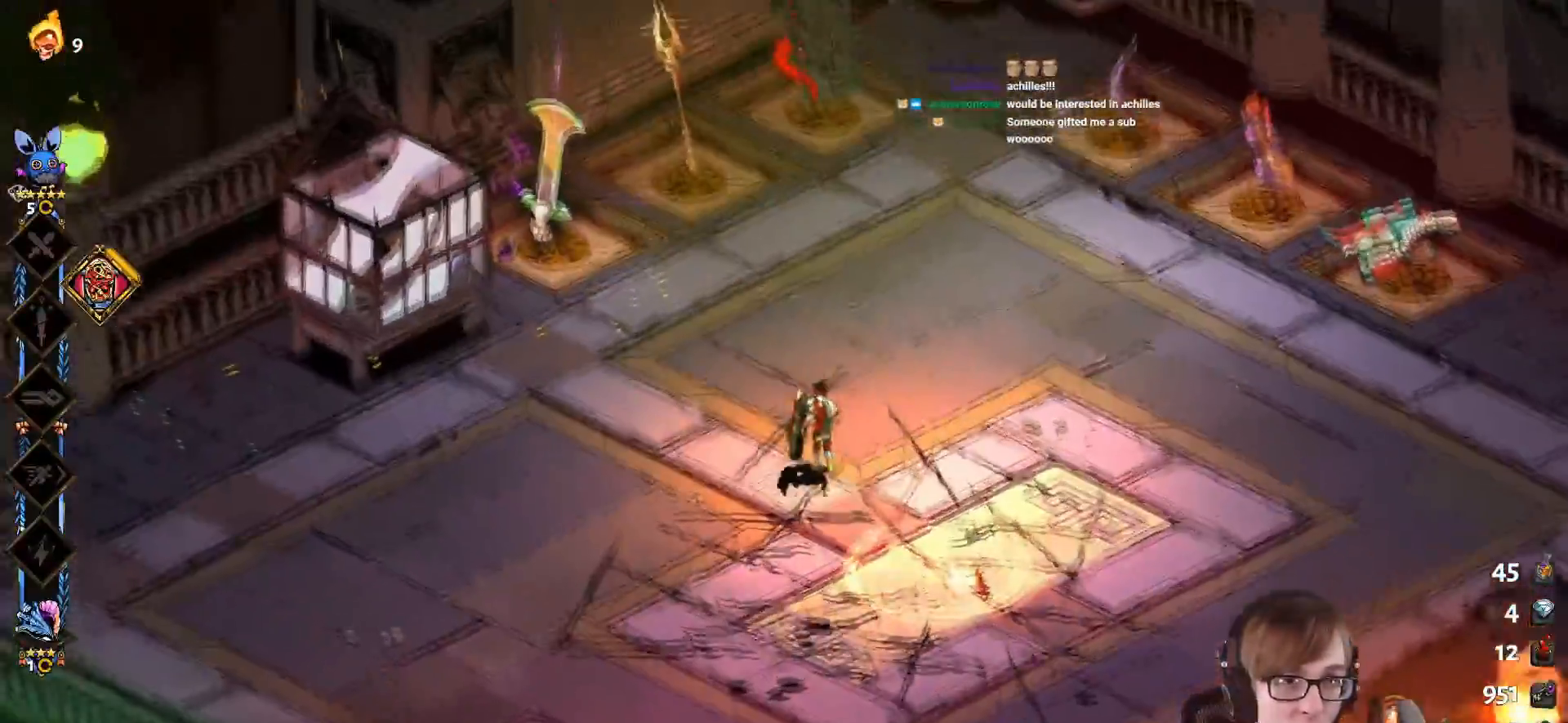
{"buttons": [], "left_stick": "up-right", "right_stick": "center", "events": [[334, "left_stick", "up"], [434, "left_stick", "up-right"]]}
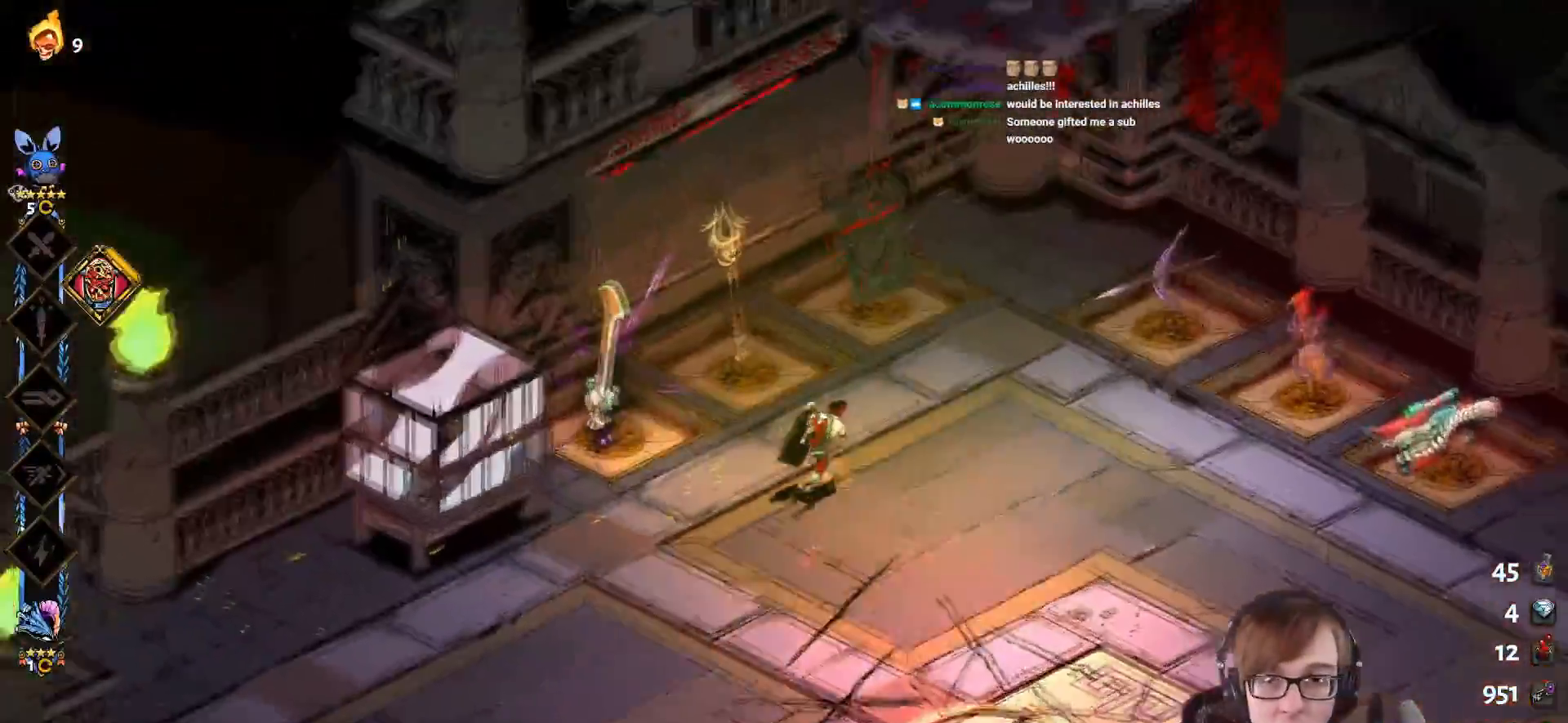
{"buttons": [], "left_stick": "up-left", "right_stick": "center", "events": [[84, "left_stick", "down-left"], [217, "CROSS", "down"], [317, "left_stick", "left"], [367, "CROSS", "up"], [501, "left_stick", "up-left"]]}
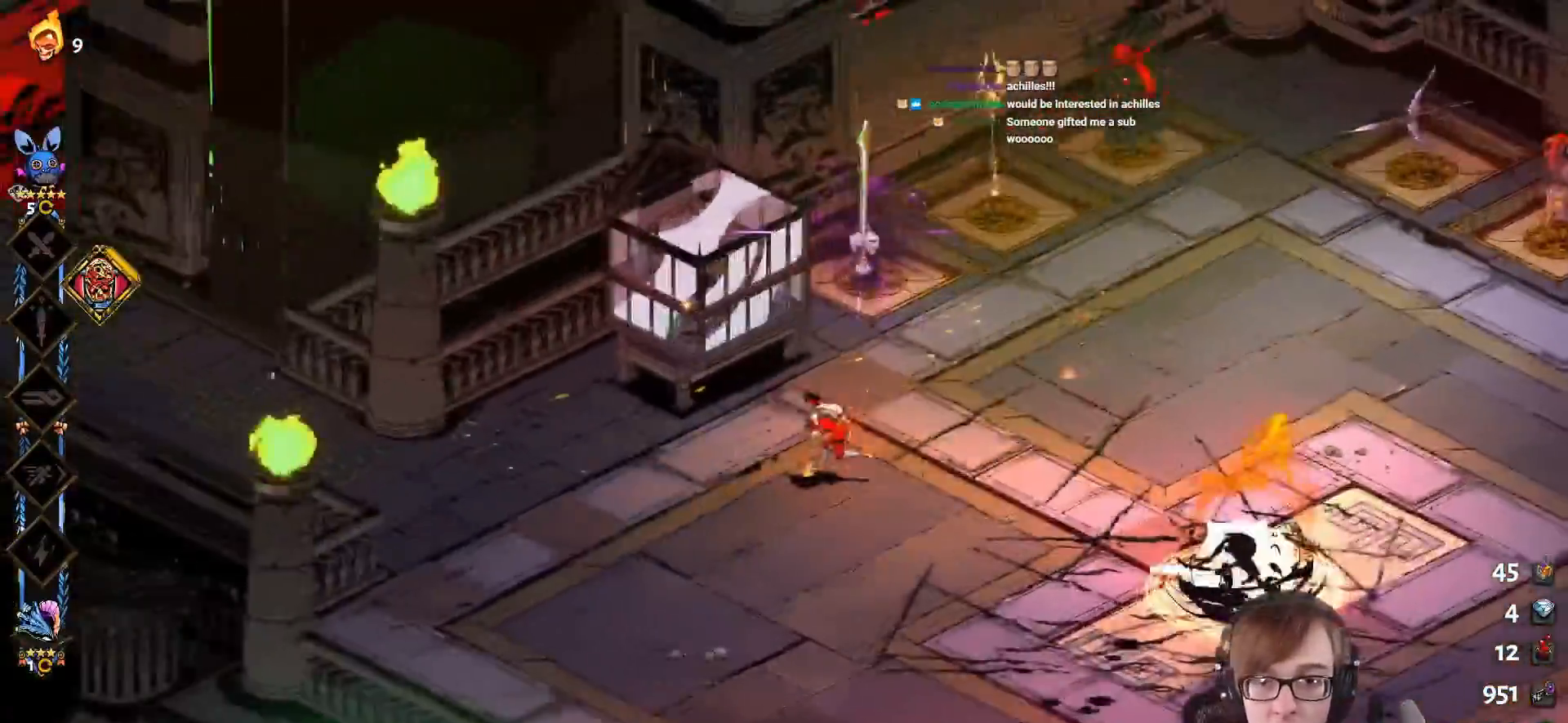
{"buttons": ["DPAD_RIGHT"], "left_stick": "center", "right_stick": "center", "events": [[217, "R1", "down"], [217, "left_stick", "center"], [350, "R1", "up"], [467, "DPAD_RIGHT", "down"]]}
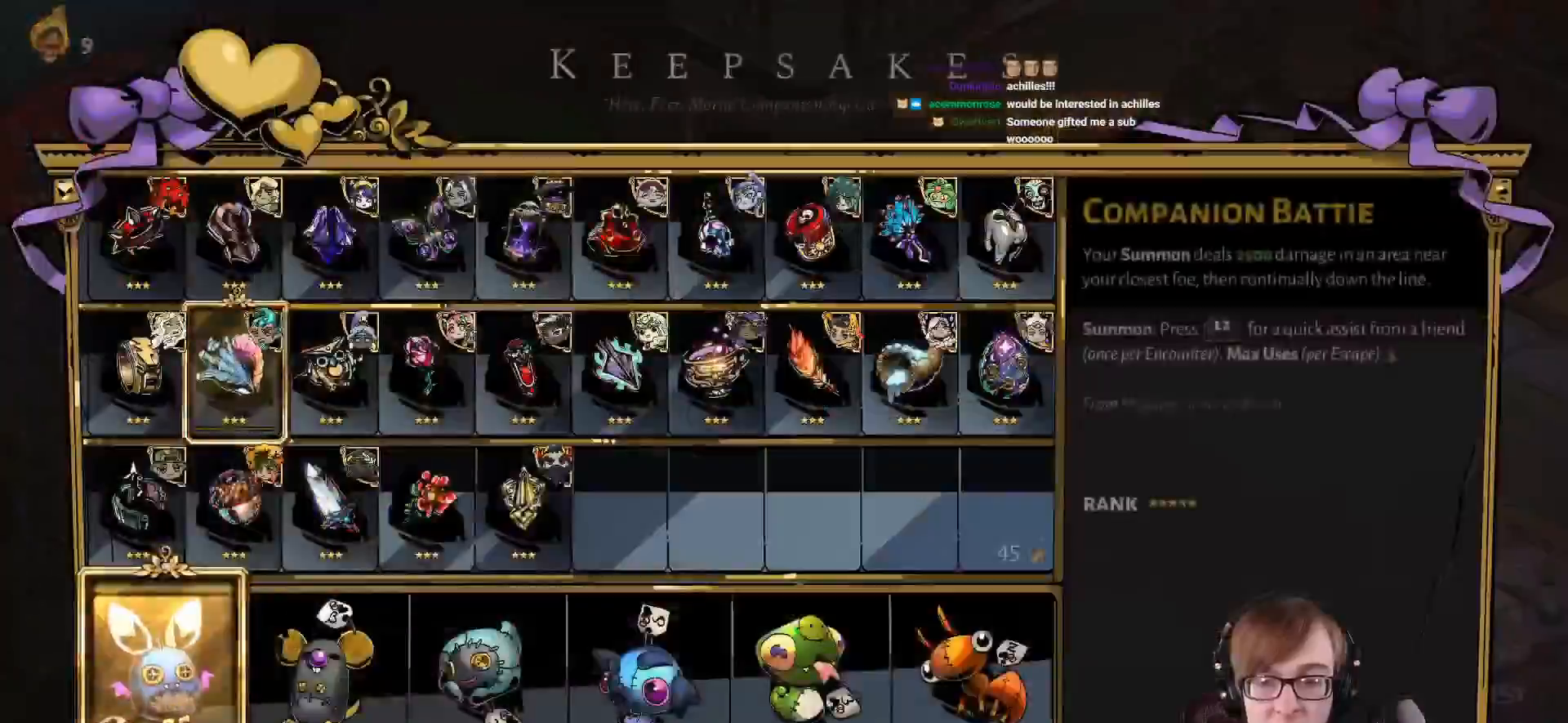
{"buttons": ["CIRCLE"], "left_stick": "center", "right_stick": "center", "events": [[117, "DPAD_RIGHT", "up"], [184, "DPAD_RIGHT", "down"], [301, "DPAD_RIGHT", "up"], [418, "CIRCLE", "down"]]}
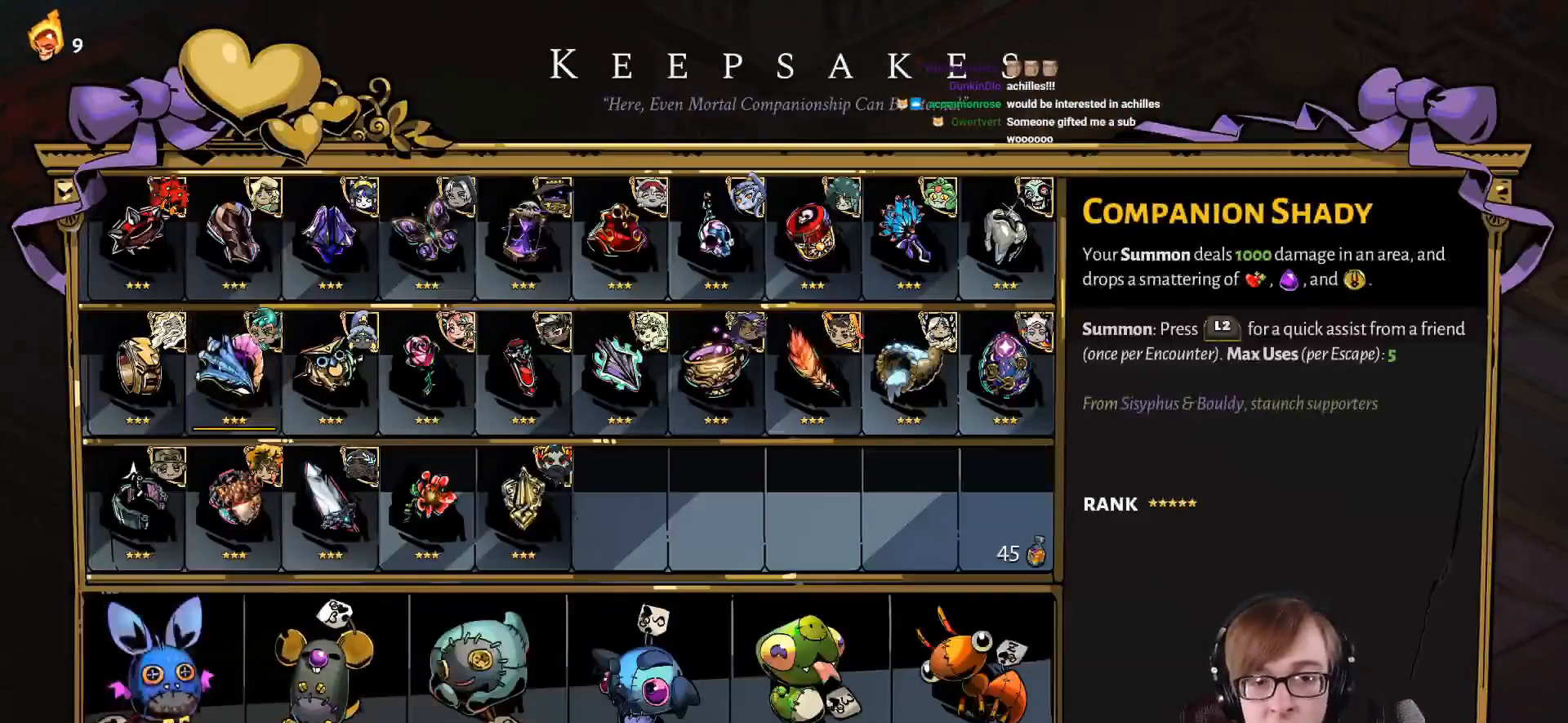
{"buttons": [], "left_stick": "down-left", "right_stick": "center", "events": [[100, "CIRCLE", "up"], [250, "left_stick", "down"], [300, "left_stick", "down-left"], [350, "CROSS", "down"], [467, "CROSS", "up"]]}
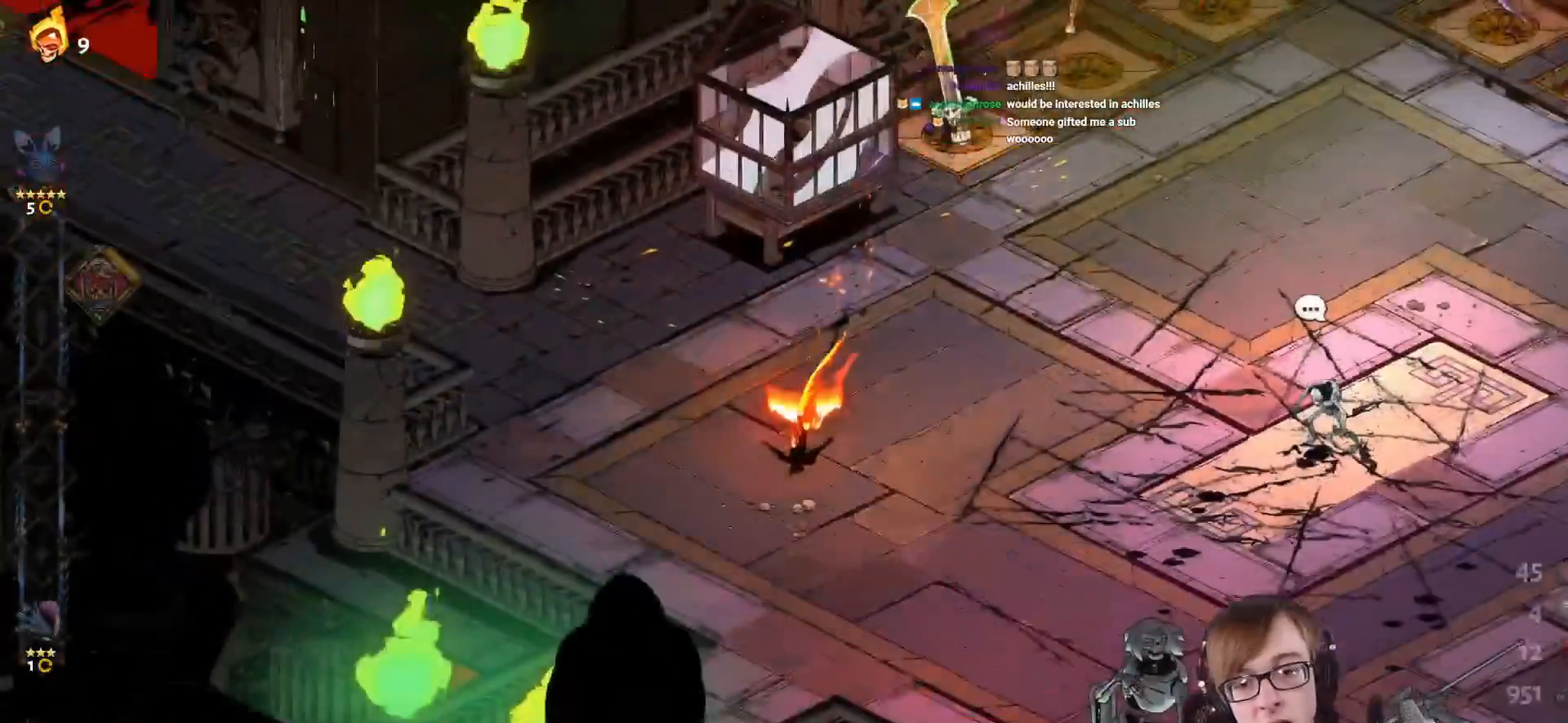
{"buttons": [], "left_stick": "left", "right_stick": "center", "events": [[51, "CROSS", "down"], [184, "CROSS", "up"], [251, "CROSS", "down"], [418, "CROSS", "up"], [468, "left_stick", "left"]]}
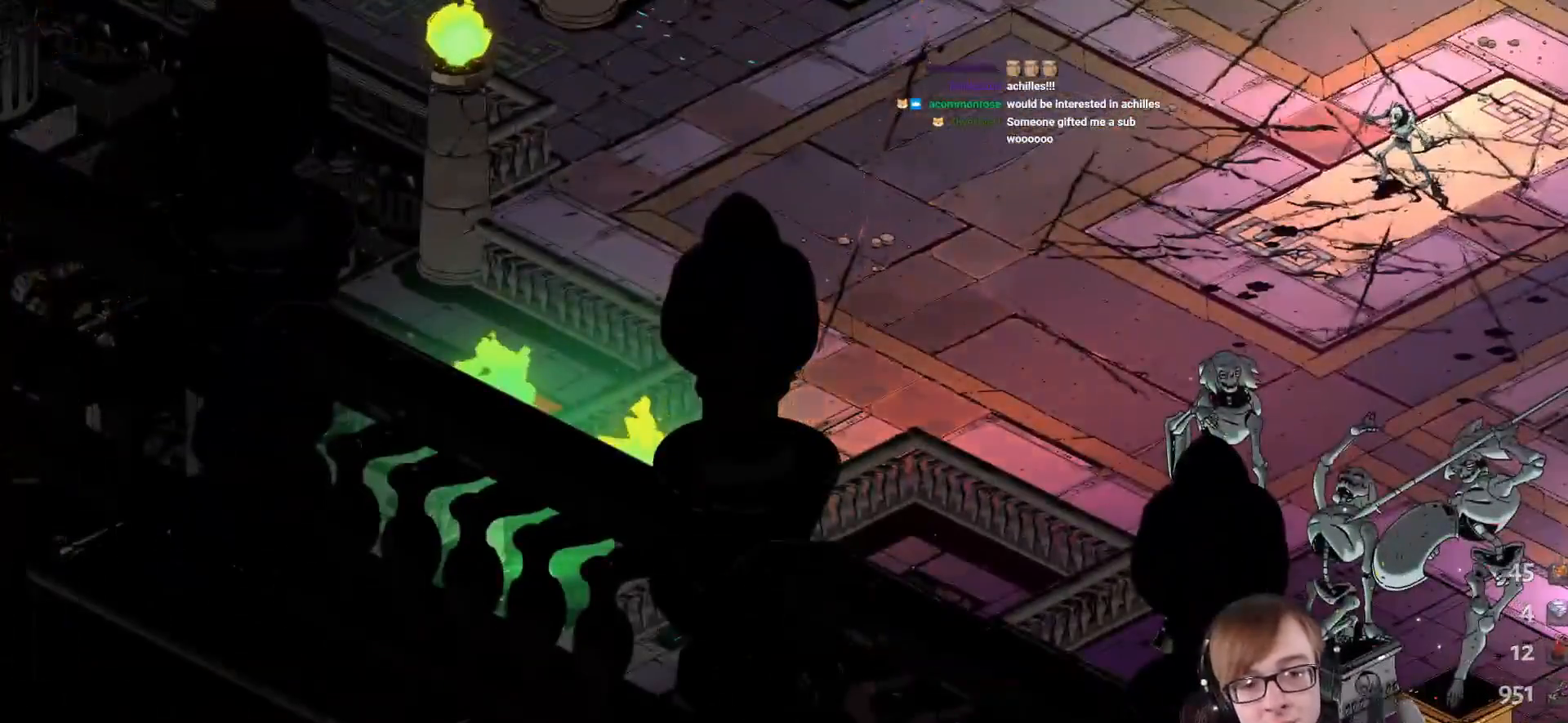
{"buttons": [], "left_stick": "center", "right_stick": "center", "events": [[183, "left_stick", "center"]]}
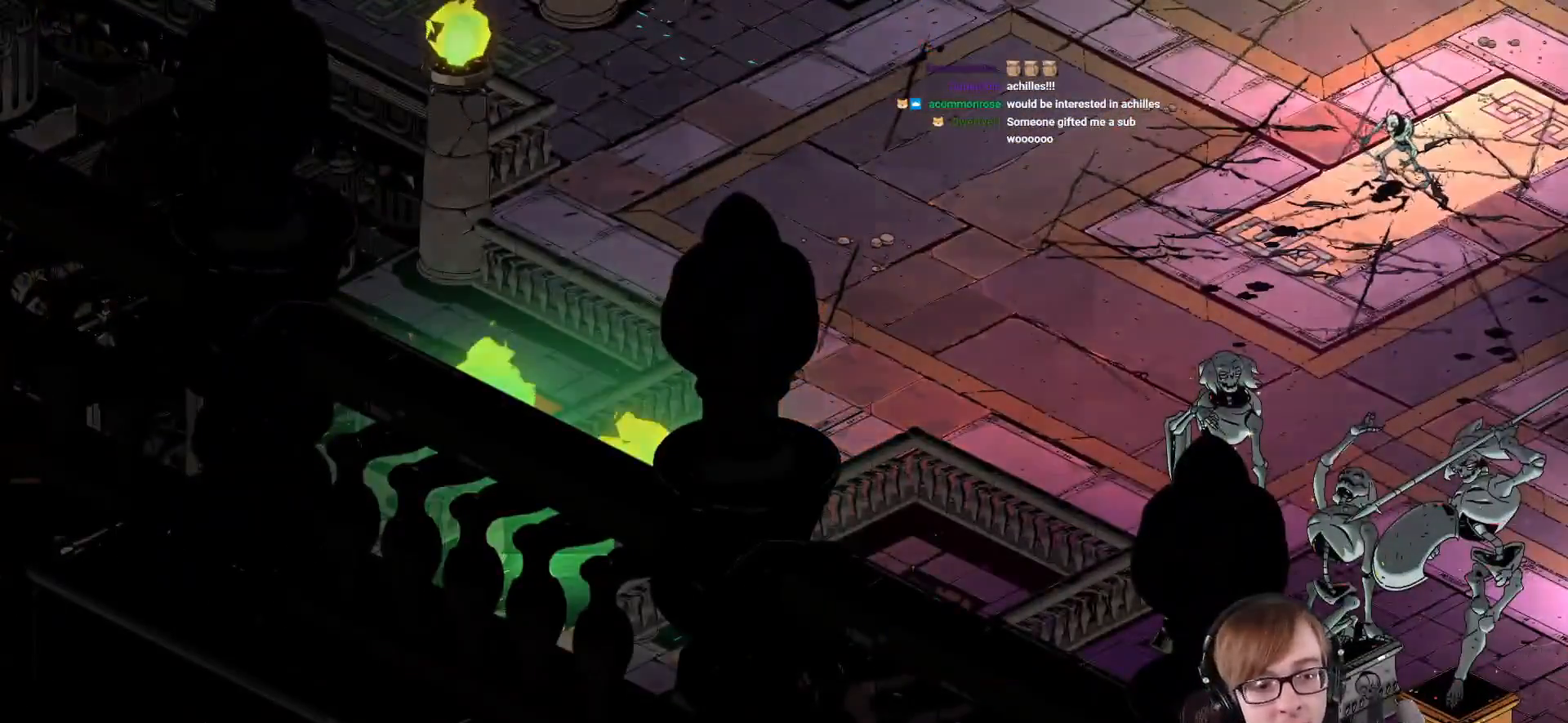
{"buttons": [], "left_stick": "center", "right_stick": "center", "events": []}